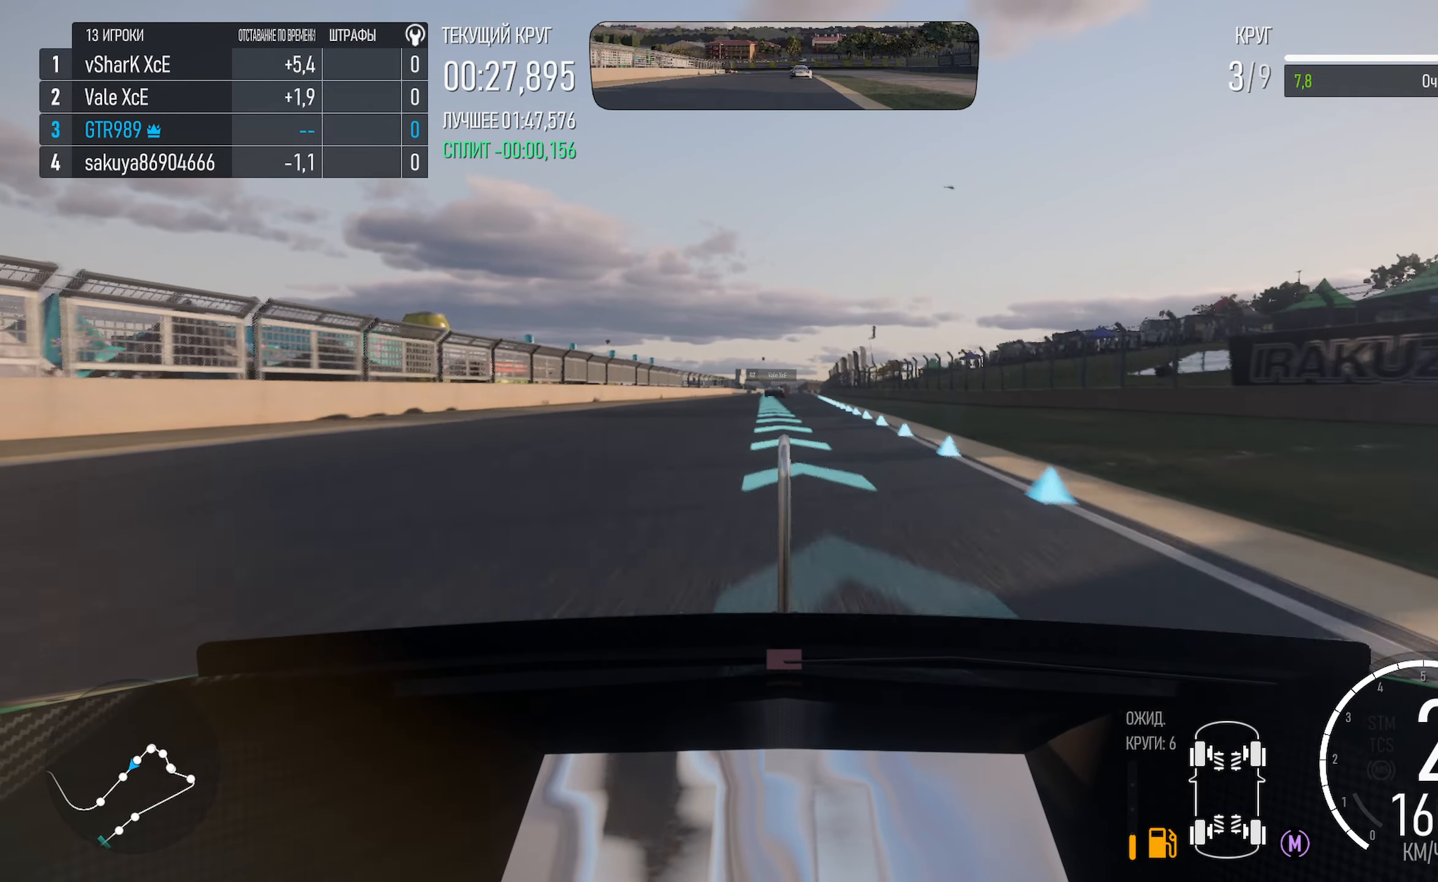
Gameplay with a controller (Xbox layout); each line is a JSON object with the inputs held at the frame after it (dt_ms = milliseconds from this image to that frame). "events" lists button and stick changes between this image and that frame as [ms after this image, input, new state], when the widget could be followed in between.
{"dt_ms": 500, "buttons": ["A"], "left_stick": "center", "right_stick": "center", "events": [[117, "left_stick", "left"], [300, "left_stick", "center"]]}
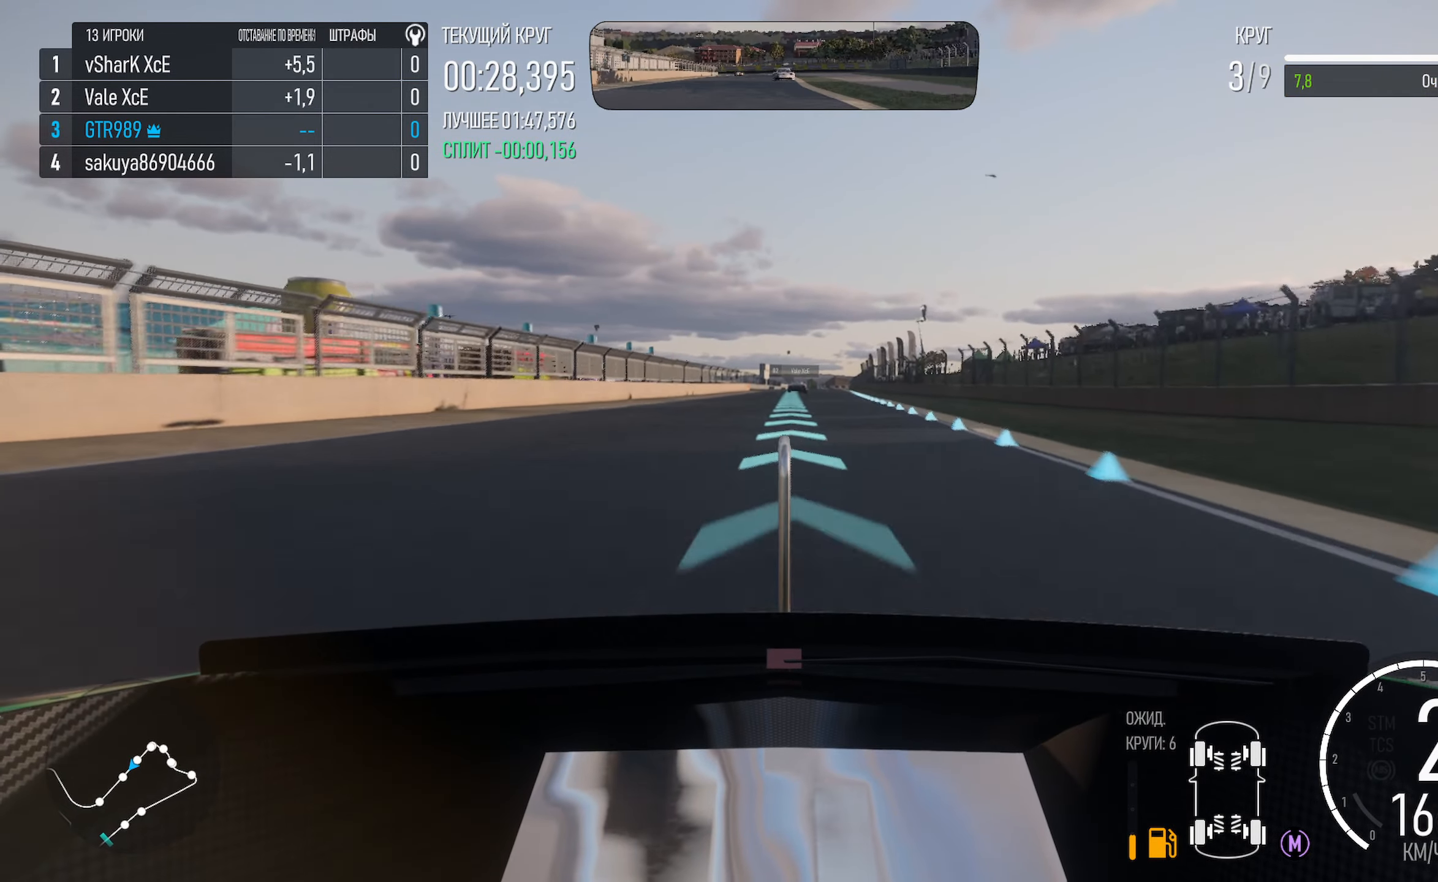
{"dt_ms": 500, "buttons": ["A"], "left_stick": "center", "right_stick": "center", "events": [[217, "left_stick", "left"], [333, "left_stick", "center"]]}
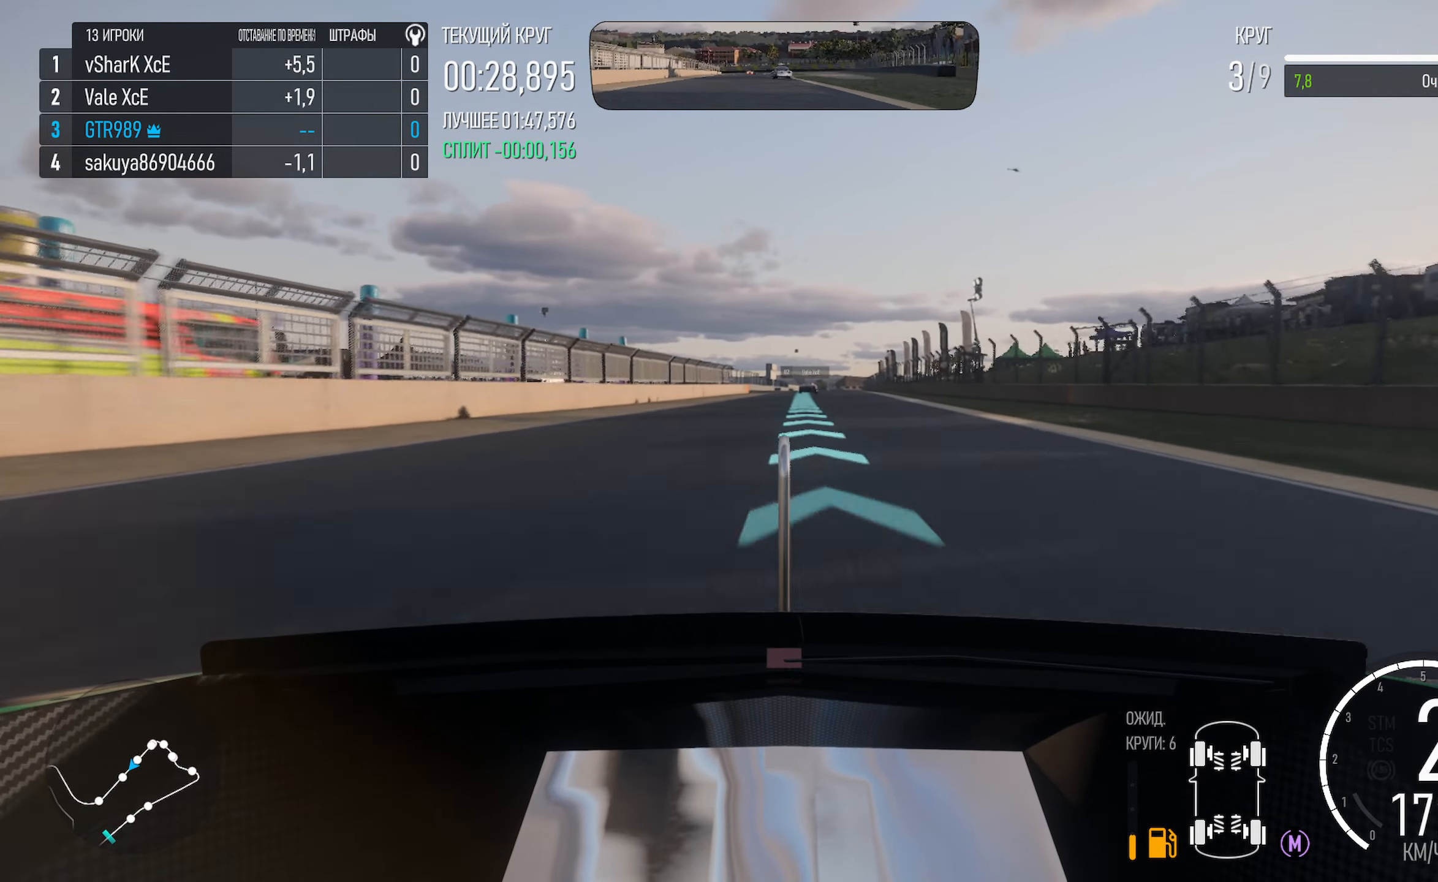
{"dt_ms": 500, "buttons": ["A"], "left_stick": "center", "right_stick": "center", "events": [[50, "left_stick", "right"], [133, "left_stick", "center"], [317, "left_stick", "right"], [433, "left_stick", "center"]]}
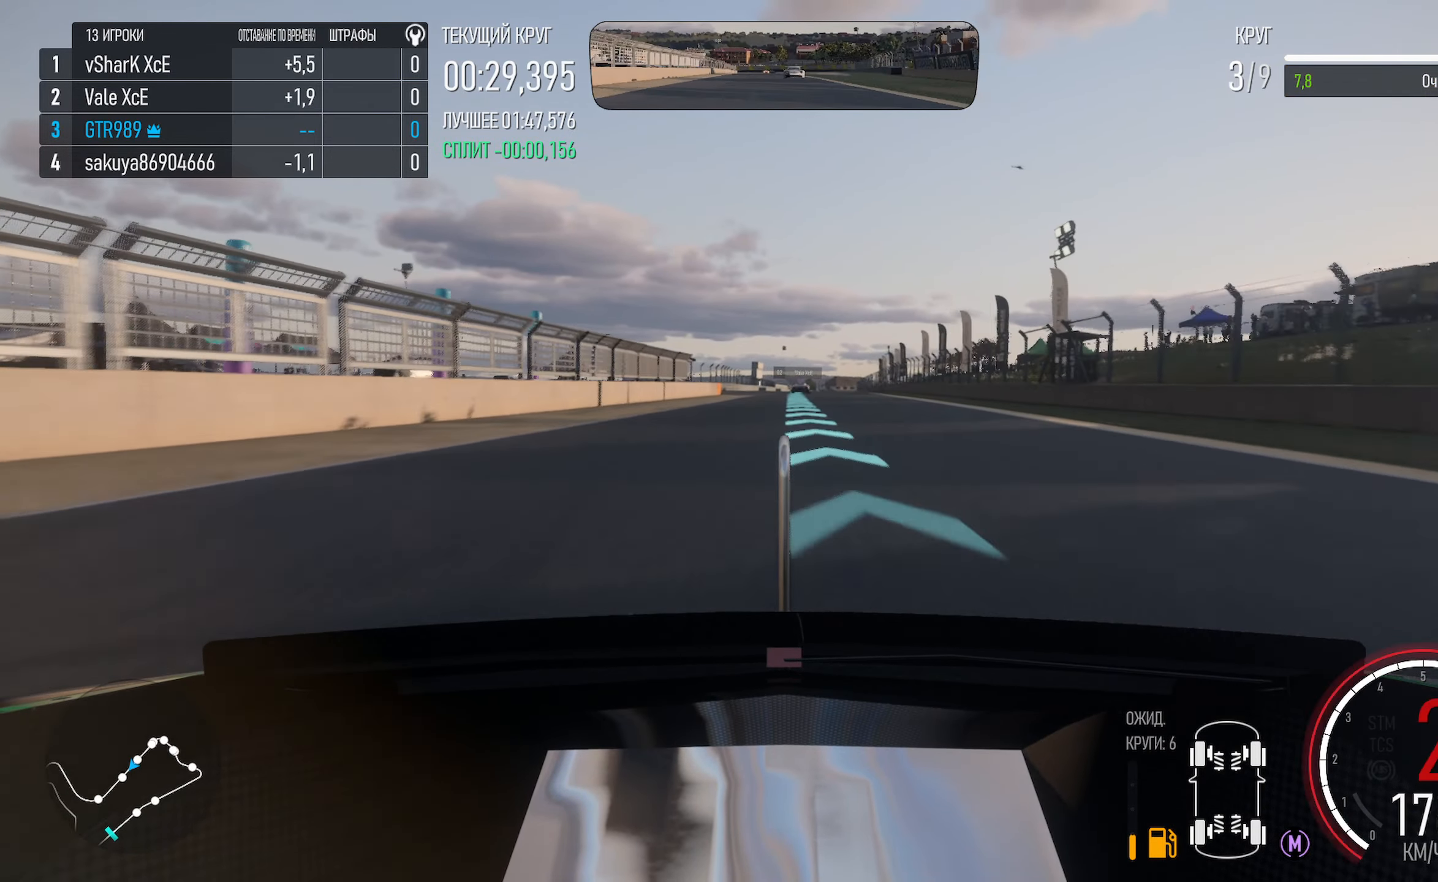
{"dt_ms": 500, "buttons": ["A"], "left_stick": "center", "right_stick": "center", "events": [[83, "R2", "down"], [133, "left_stick", "right"], [233, "R2", "up"], [233, "left_stick", "center"]]}
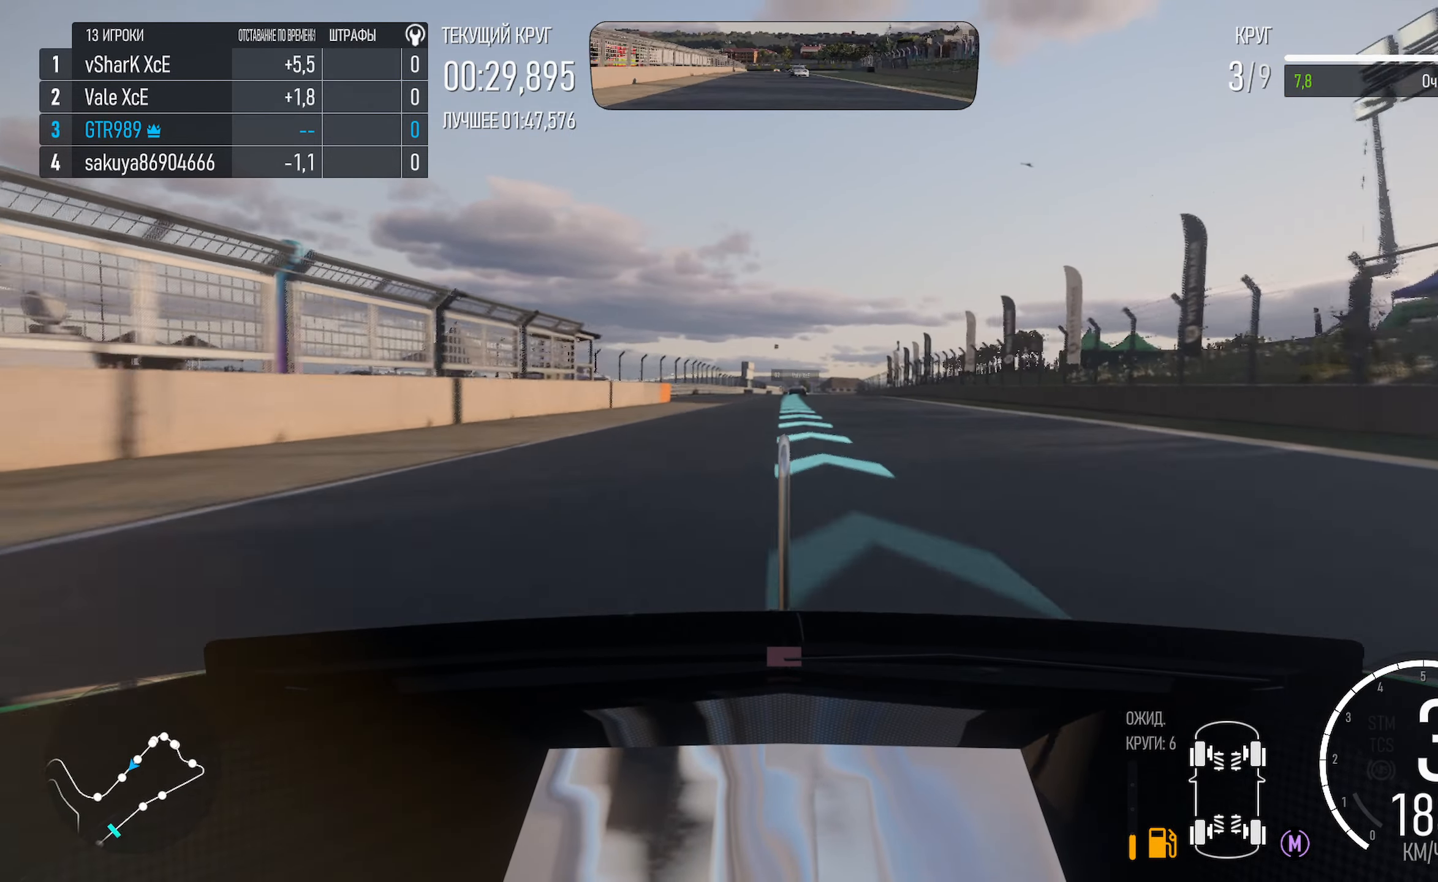
{"dt_ms": 500, "buttons": ["A"], "left_stick": "center", "right_stick": "center", "events": []}
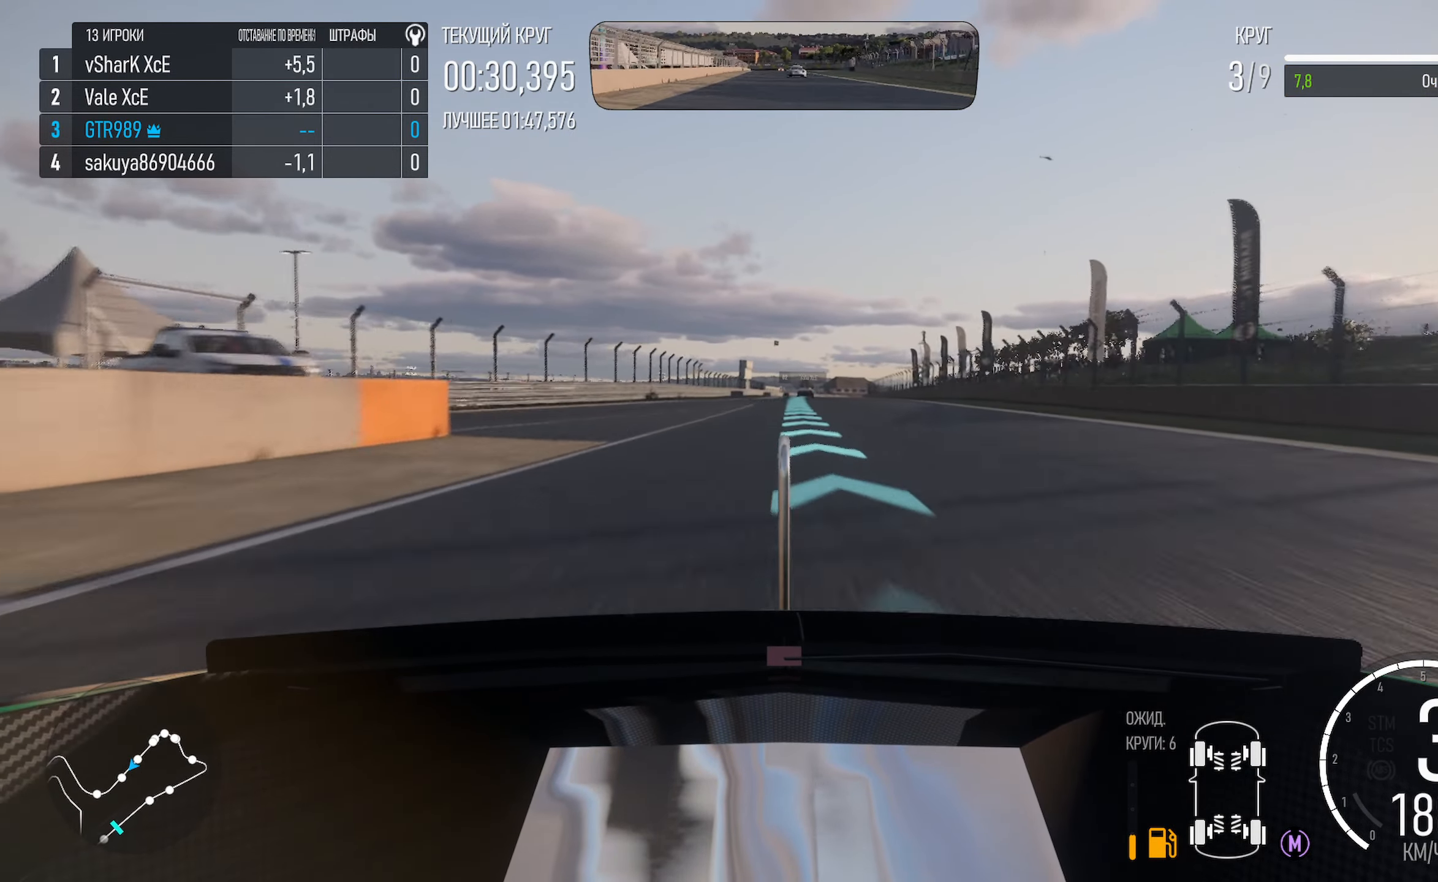
{"dt_ms": 500, "buttons": ["A"], "left_stick": "center", "right_stick": "center", "events": [[133, "left_stick", "right"], [217, "left_stick", "center"]]}
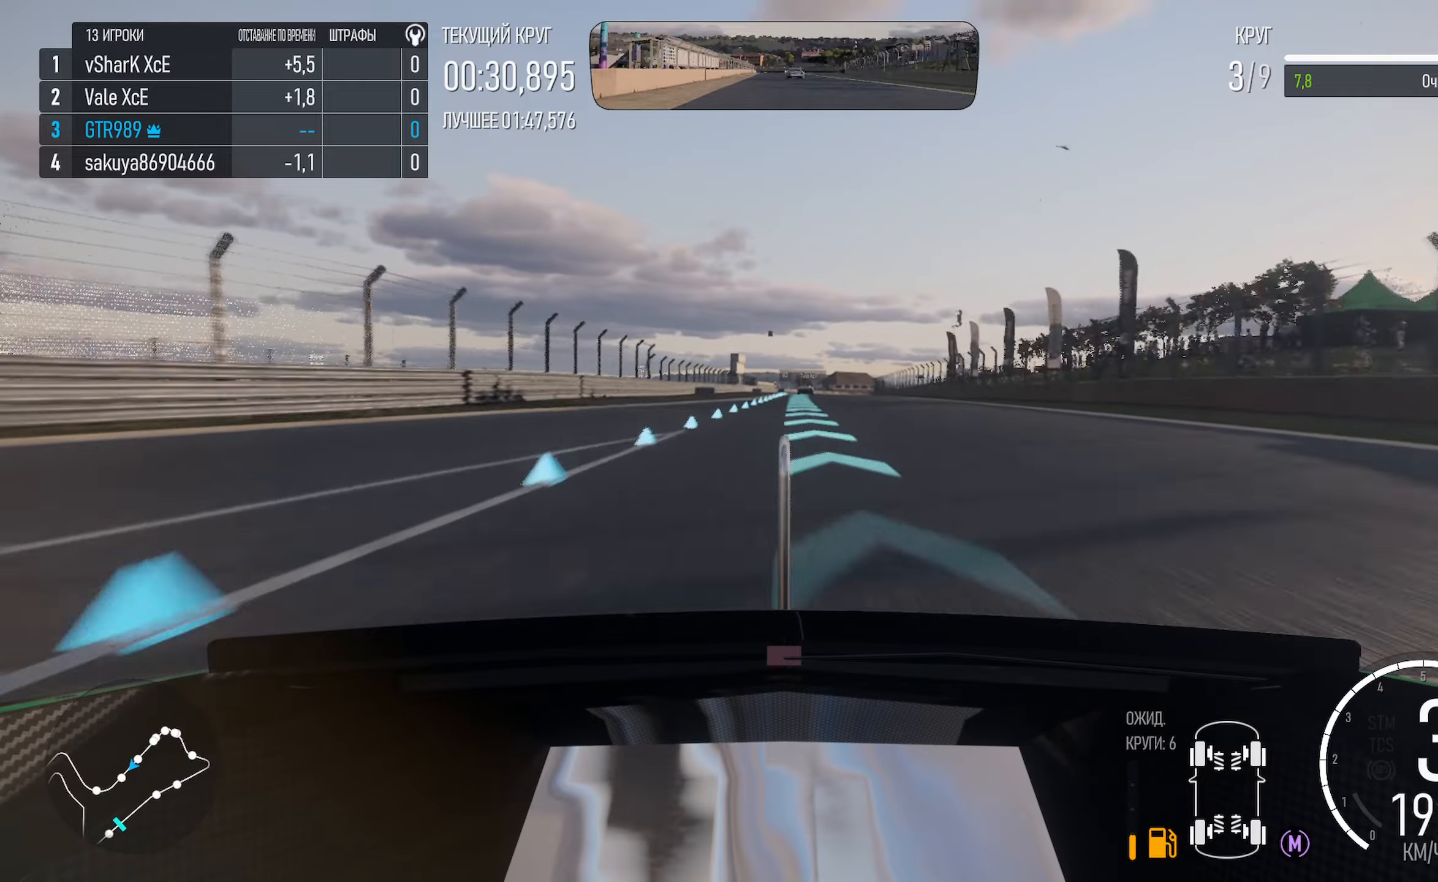
{"dt_ms": 500, "buttons": ["A"], "left_stick": "center", "right_stick": "center", "events": [[17, "left_stick", "right"], [84, "left_stick", "center"], [267, "left_stick", "right"], [400, "left_stick", "center"]]}
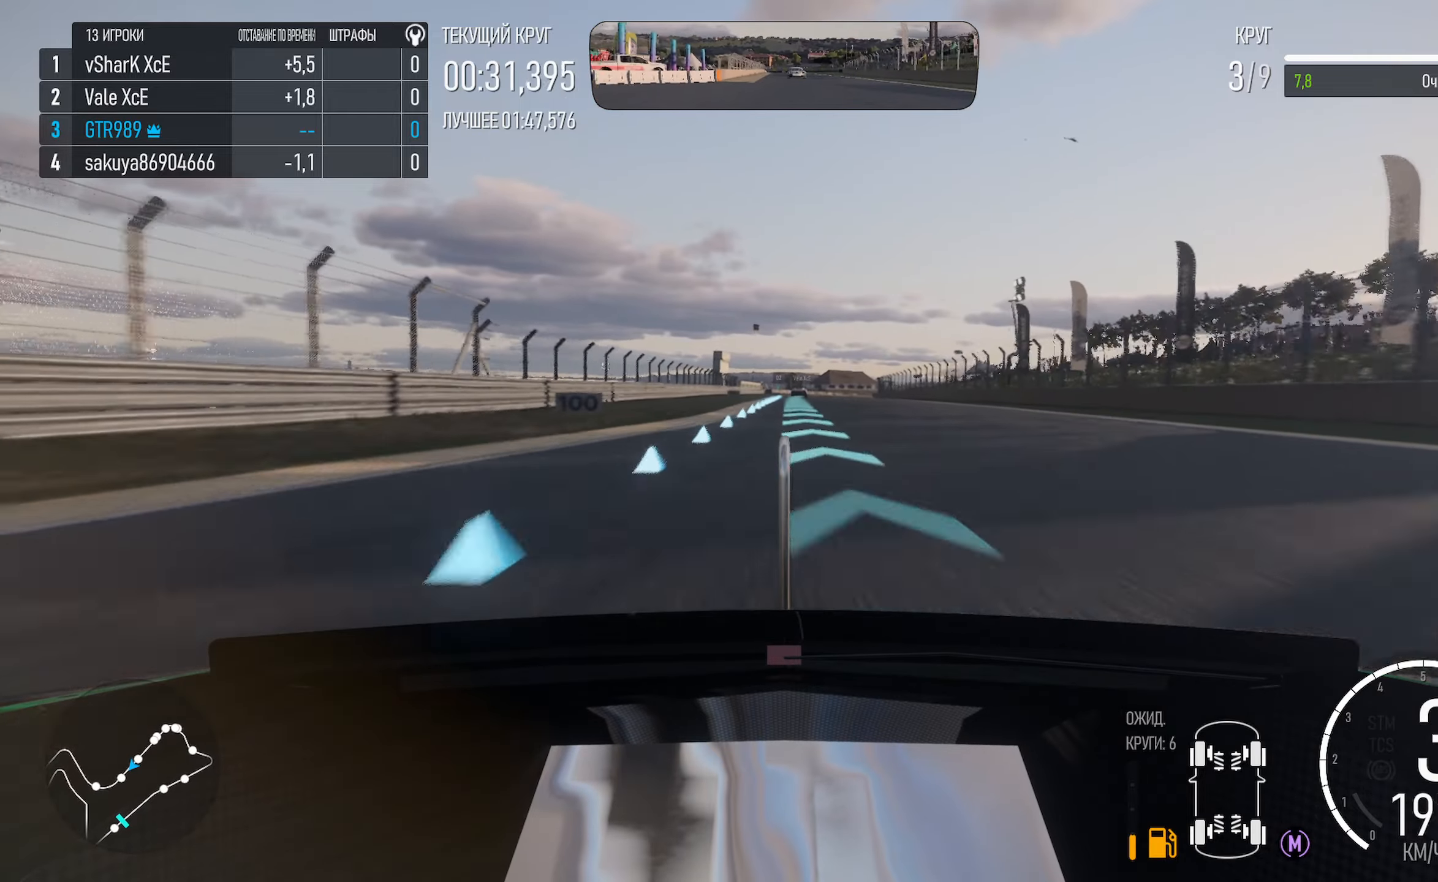
{"dt_ms": 500, "buttons": ["A"], "left_stick": "right", "right_stick": "center", "events": [[384, "left_stick", "right"]]}
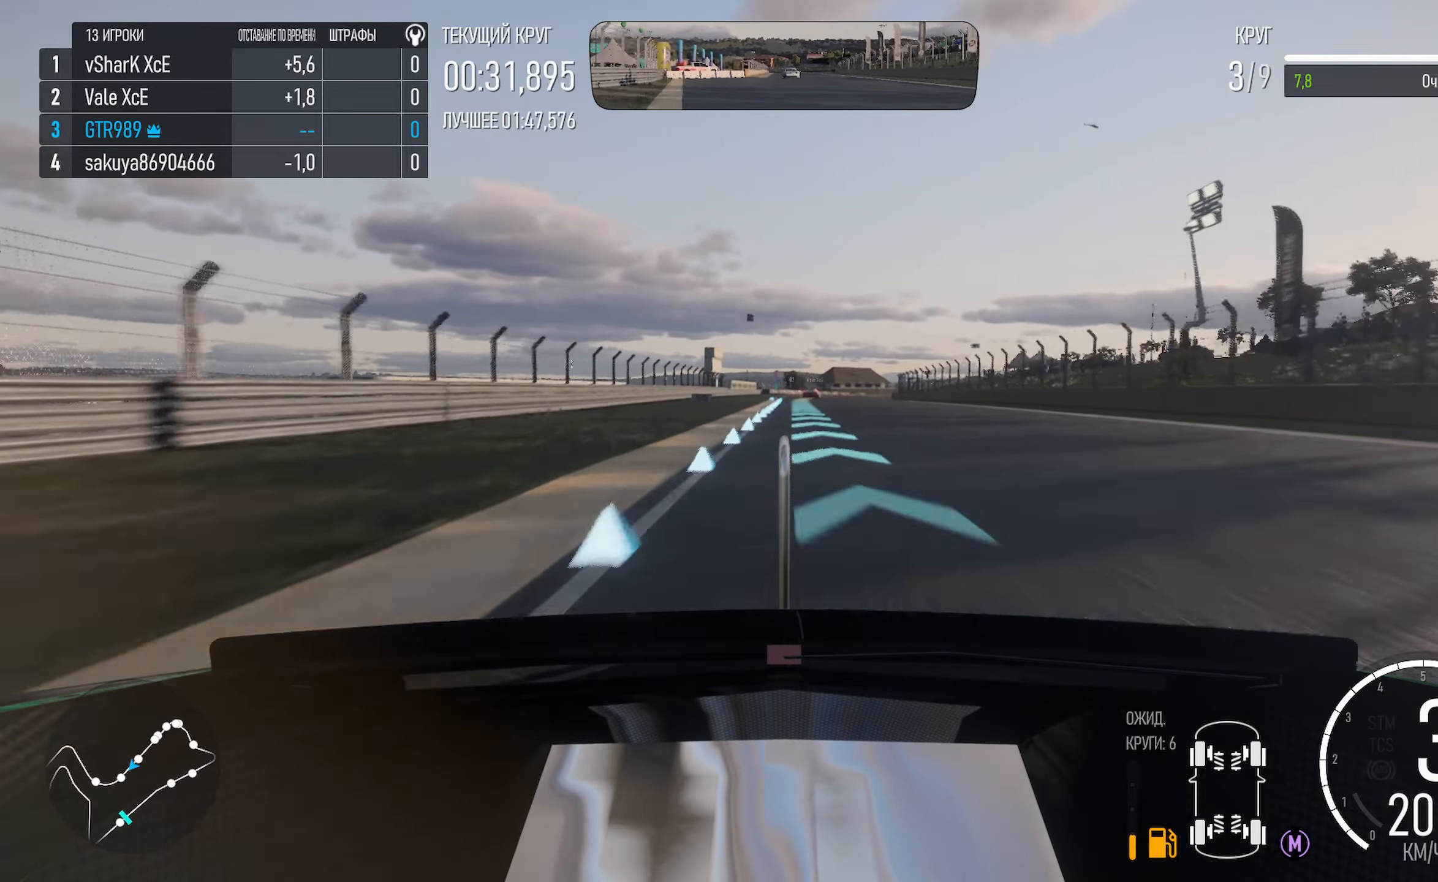
{"dt_ms": 500, "buttons": ["A"], "left_stick": "center", "right_stick": "center", "events": [[17, "left_stick", "center"], [350, "left_stick", "right"], [467, "left_stick", "center"]]}
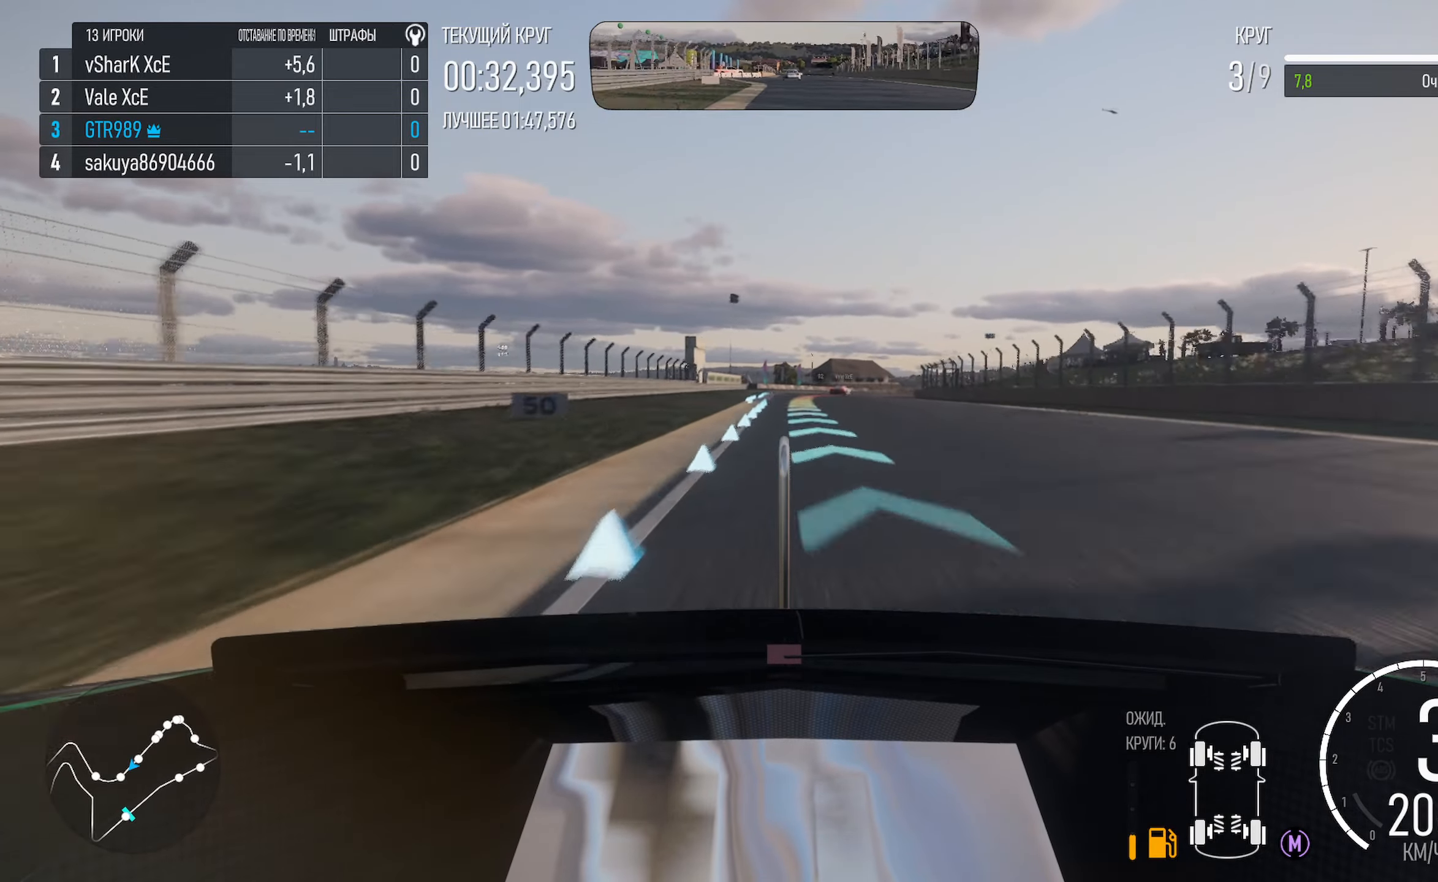
{"dt_ms": 500, "buttons": [], "left_stick": "right", "right_stick": "center", "events": [[434, "left_stick", "right"], [484, "A", "up"]]}
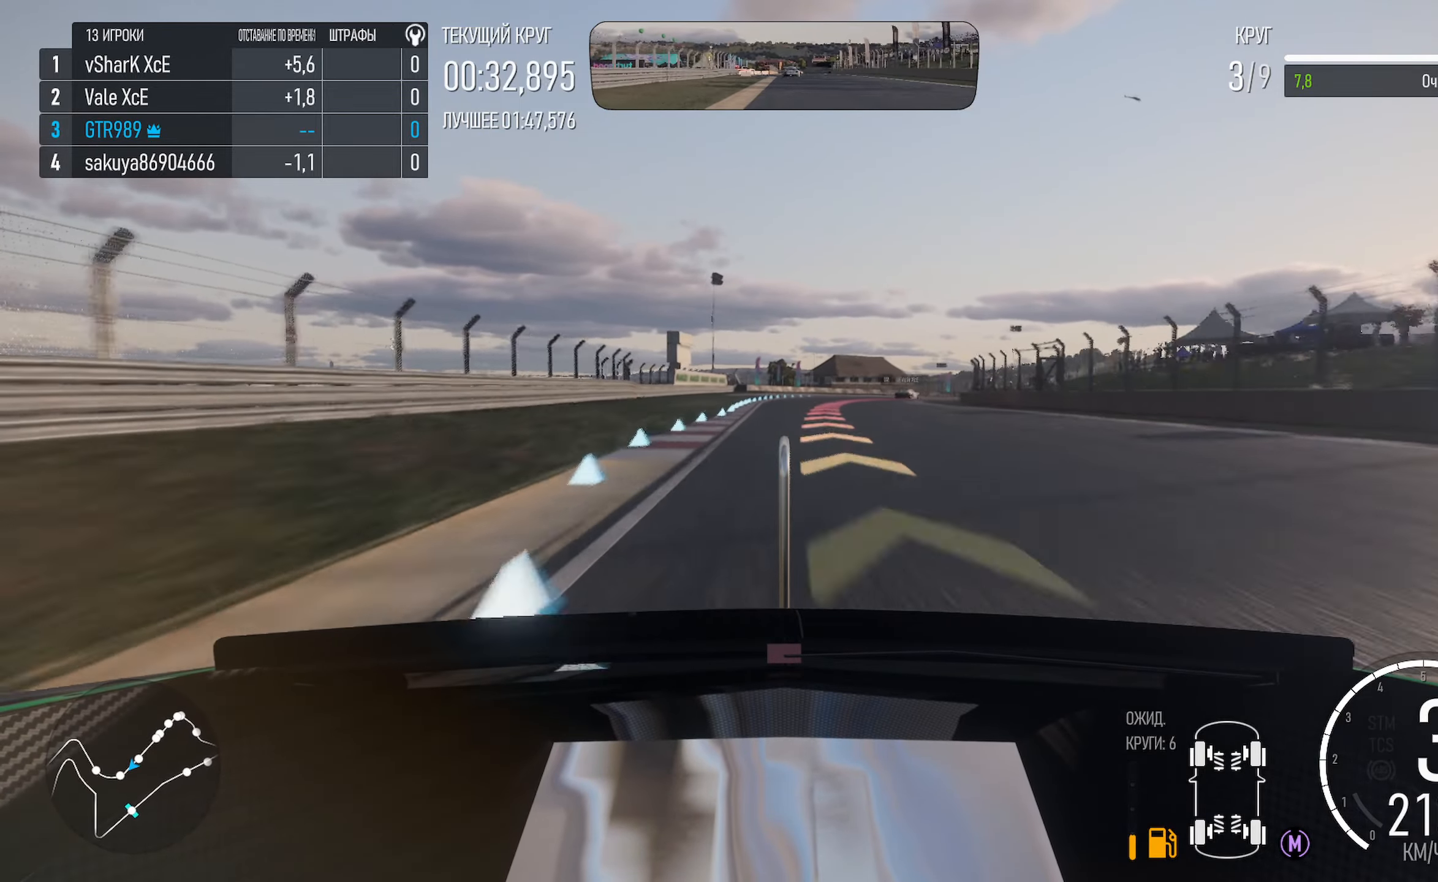
{"dt_ms": 500, "buttons": ["X"], "left_stick": "right", "right_stick": "center", "events": [[167, "X", "down"], [184, "left_stick", "center"], [284, "left_stick", "right"]]}
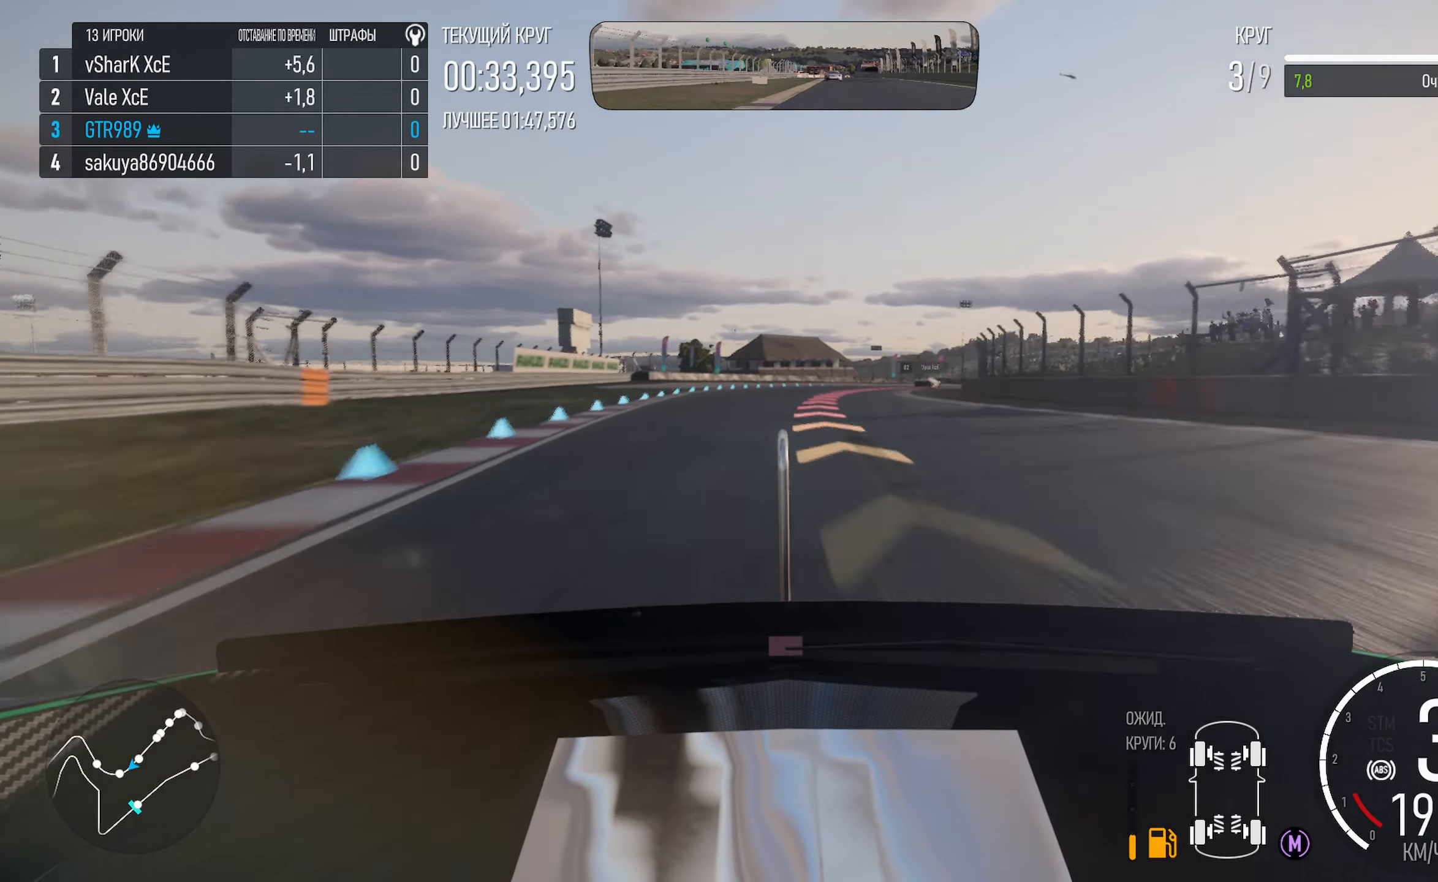
{"dt_ms": 500, "buttons": ["A"], "left_stick": "right", "right_stick": "center", "events": [[84, "X", "up"], [184, "left_stick", "center"], [267, "left_stick", "right"], [300, "A", "down"]]}
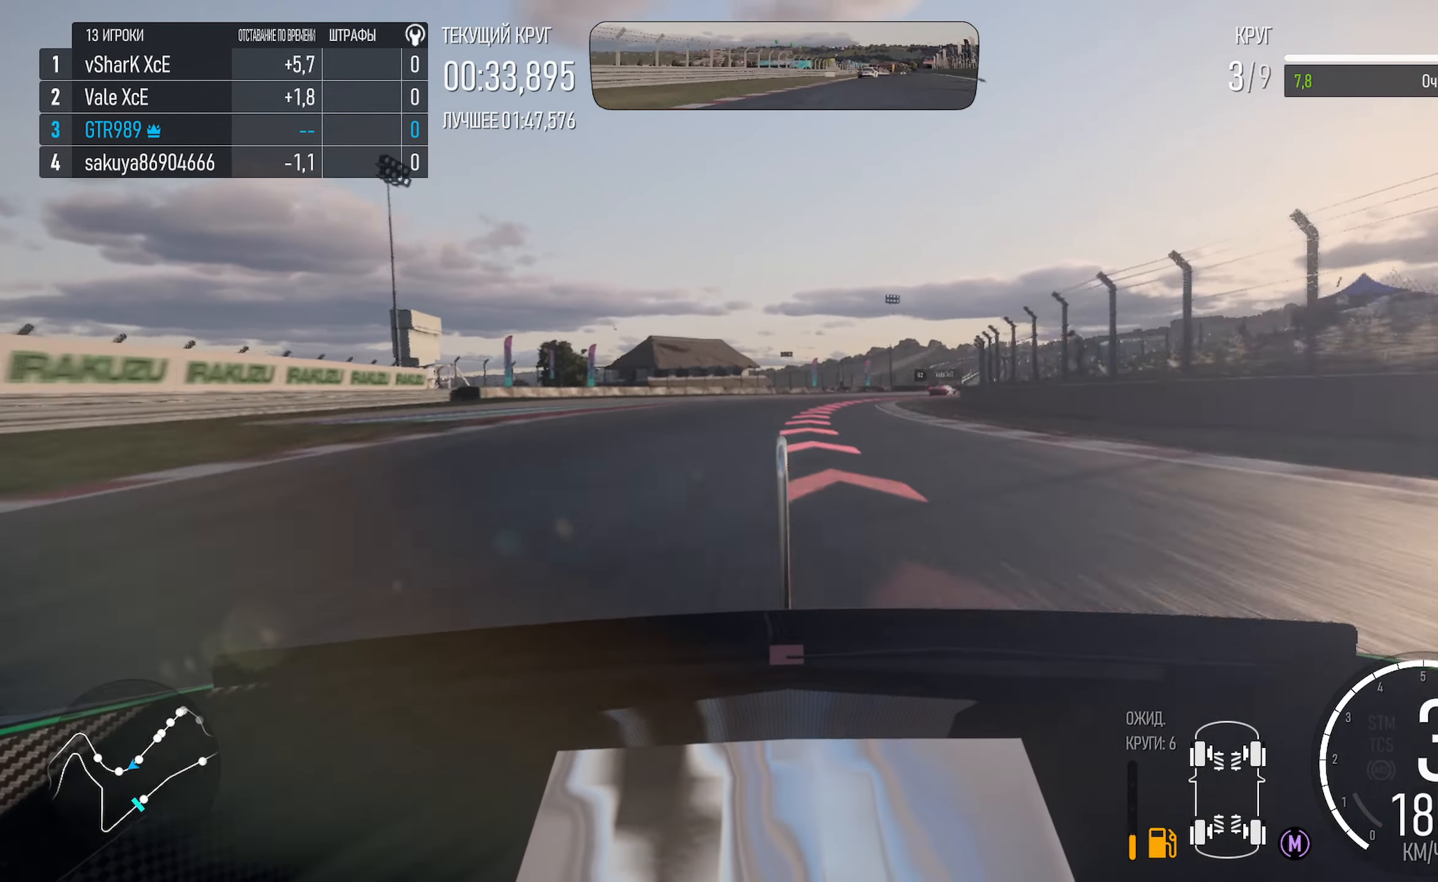
{"dt_ms": 500, "buttons": [], "left_stick": "right", "right_stick": "center", "events": [[67, "A", "up"], [150, "X", "down"], [267, "X", "up"]]}
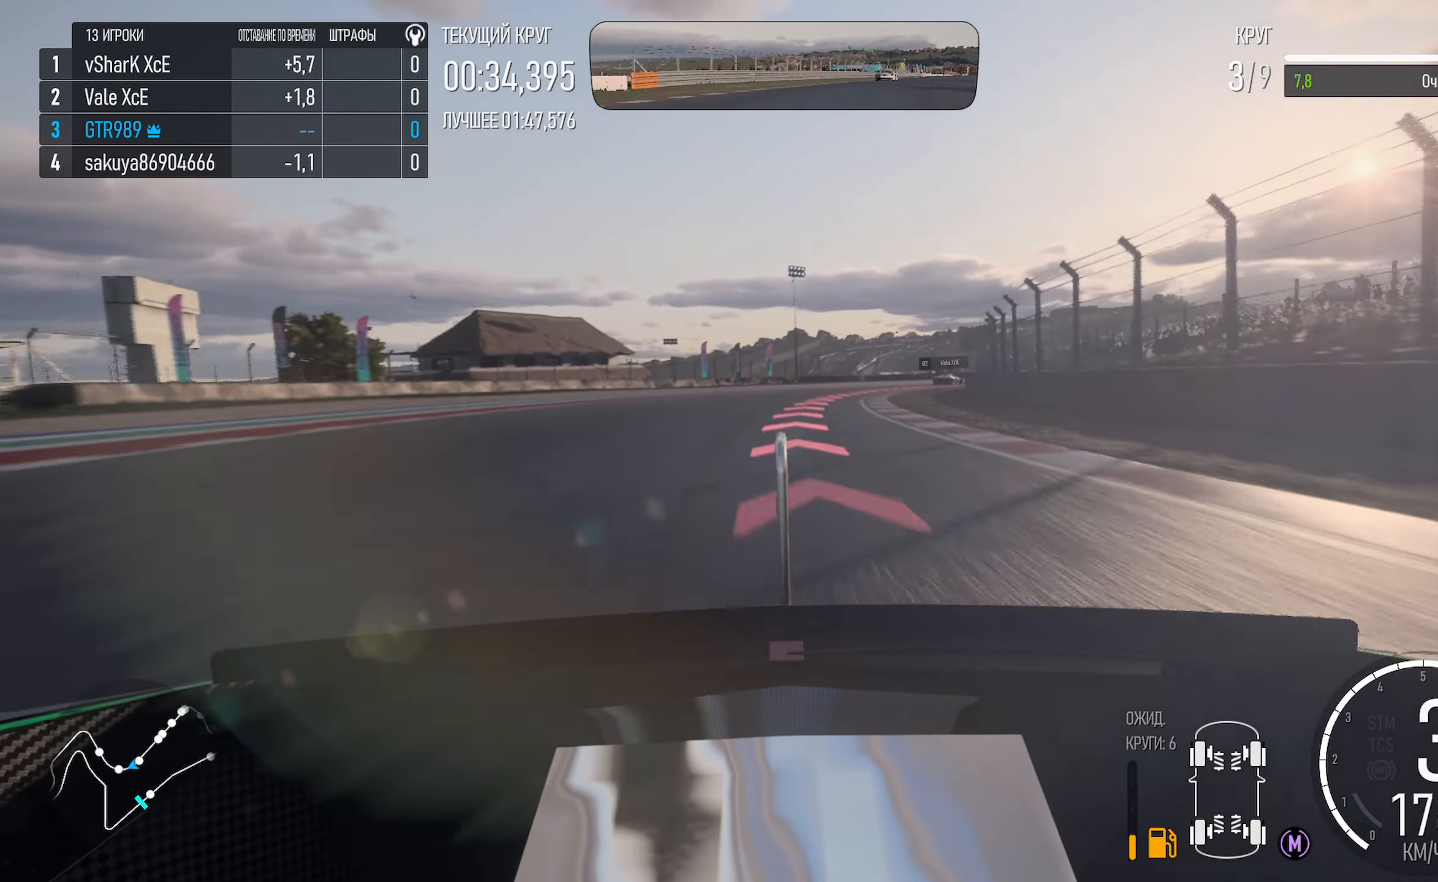
{"dt_ms": 500, "buttons": [], "left_stick": "right", "right_stick": "center", "events": [[217, "A", "down"], [467, "A", "up"]]}
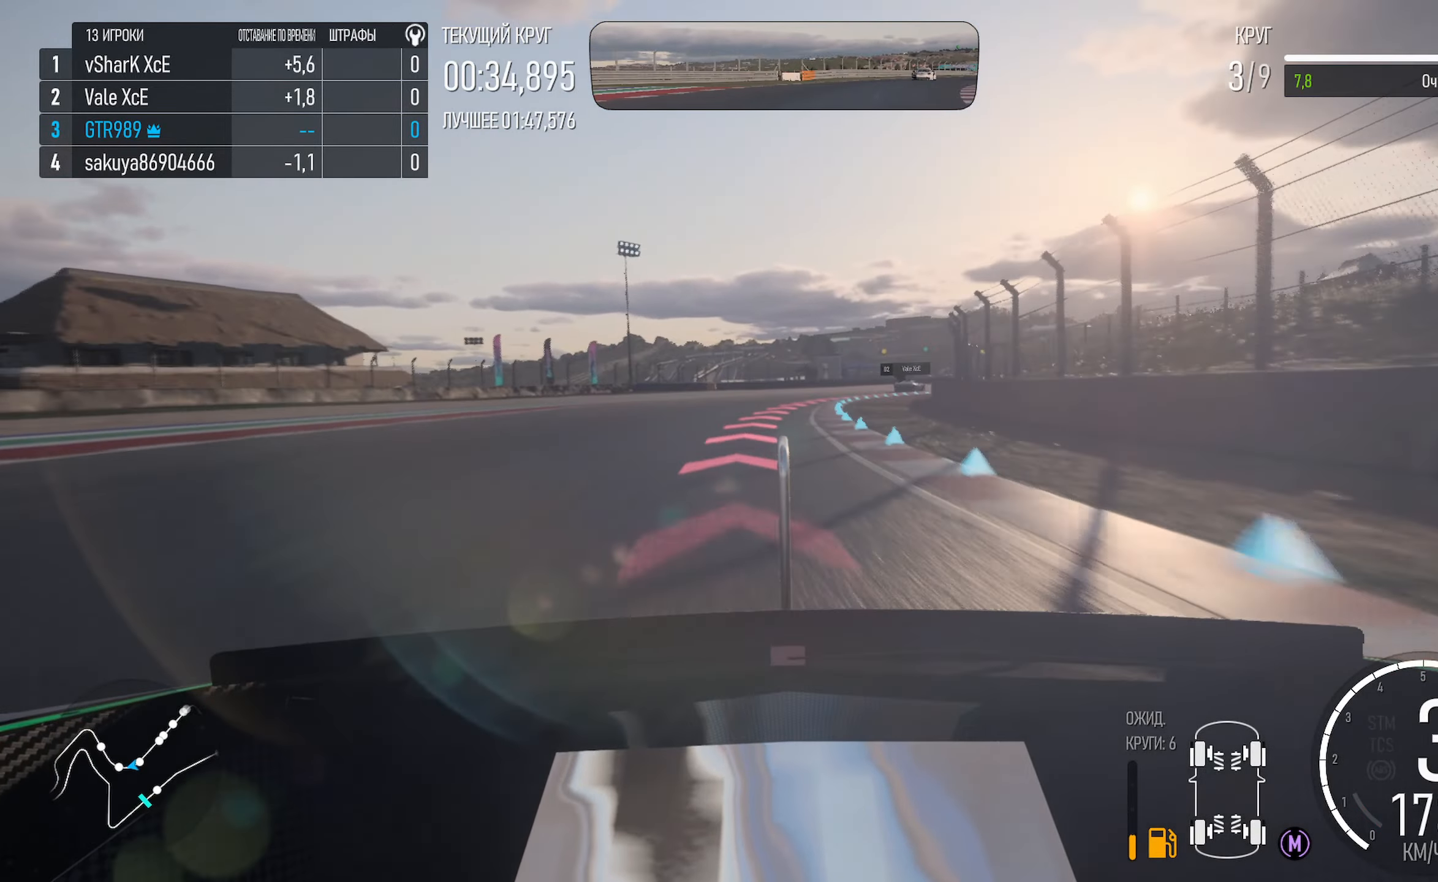
{"dt_ms": 500, "buttons": ["X"], "left_stick": "right", "right_stick": "center", "events": [[484, "X", "down"]]}
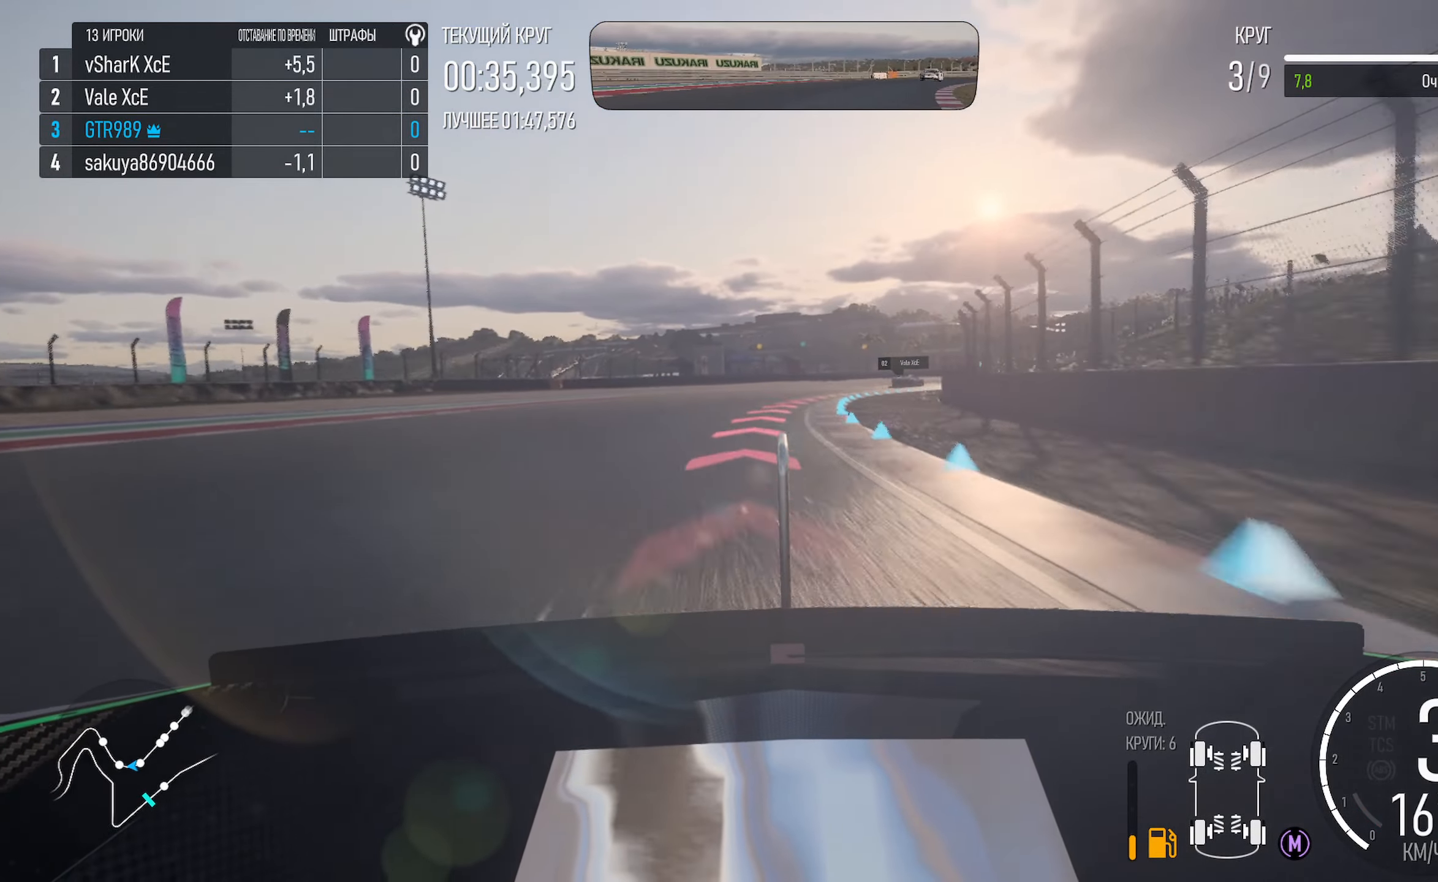
{"dt_ms": 500, "buttons": [], "left_stick": "right", "right_stick": "center", "events": [[84, "X", "up"]]}
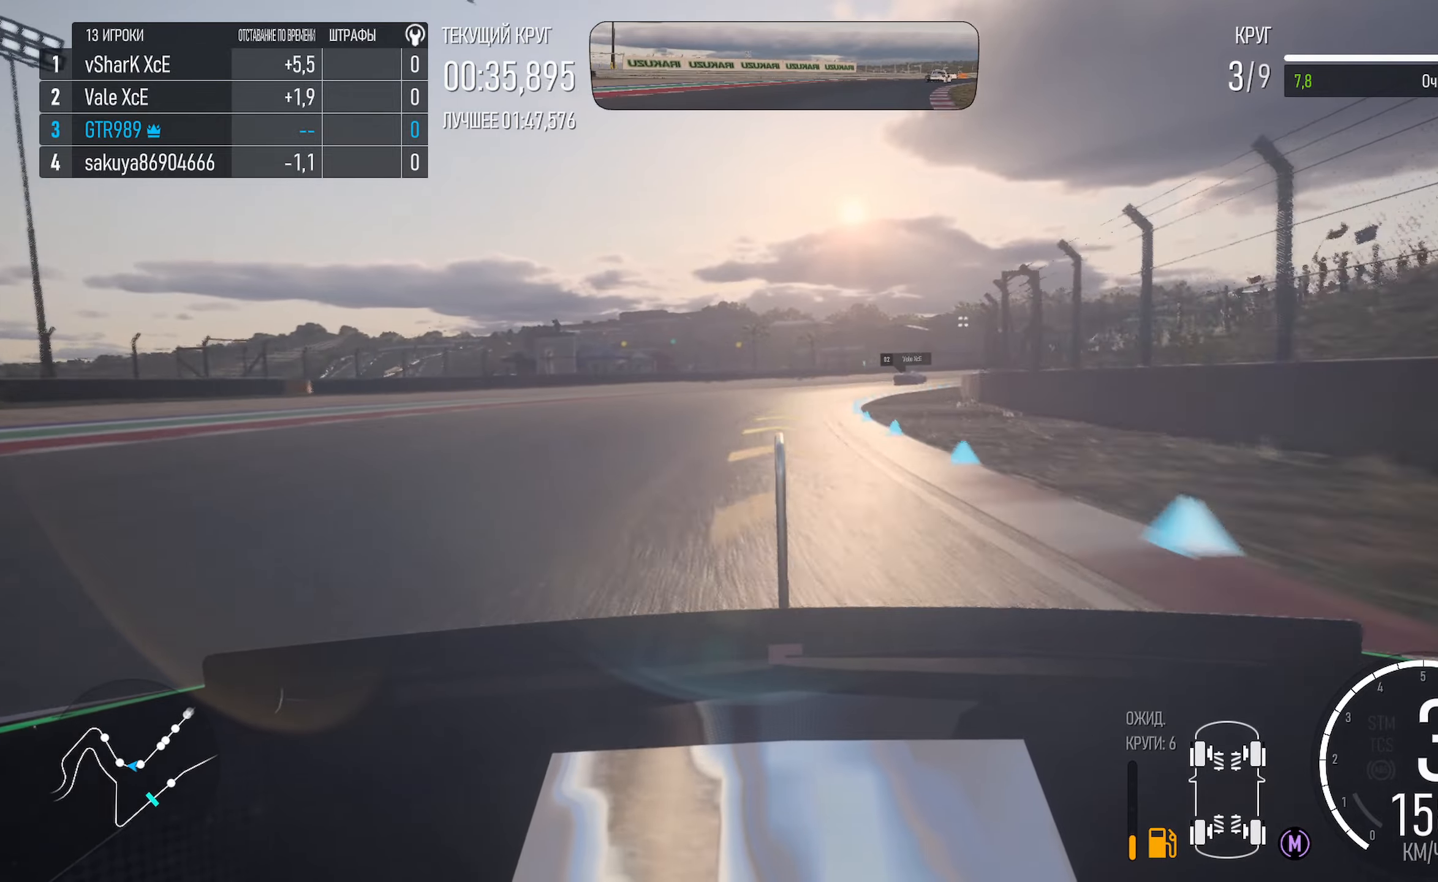
{"dt_ms": 500, "buttons": ["A"], "left_stick": "right", "right_stick": "center", "events": [[83, "A", "down"]]}
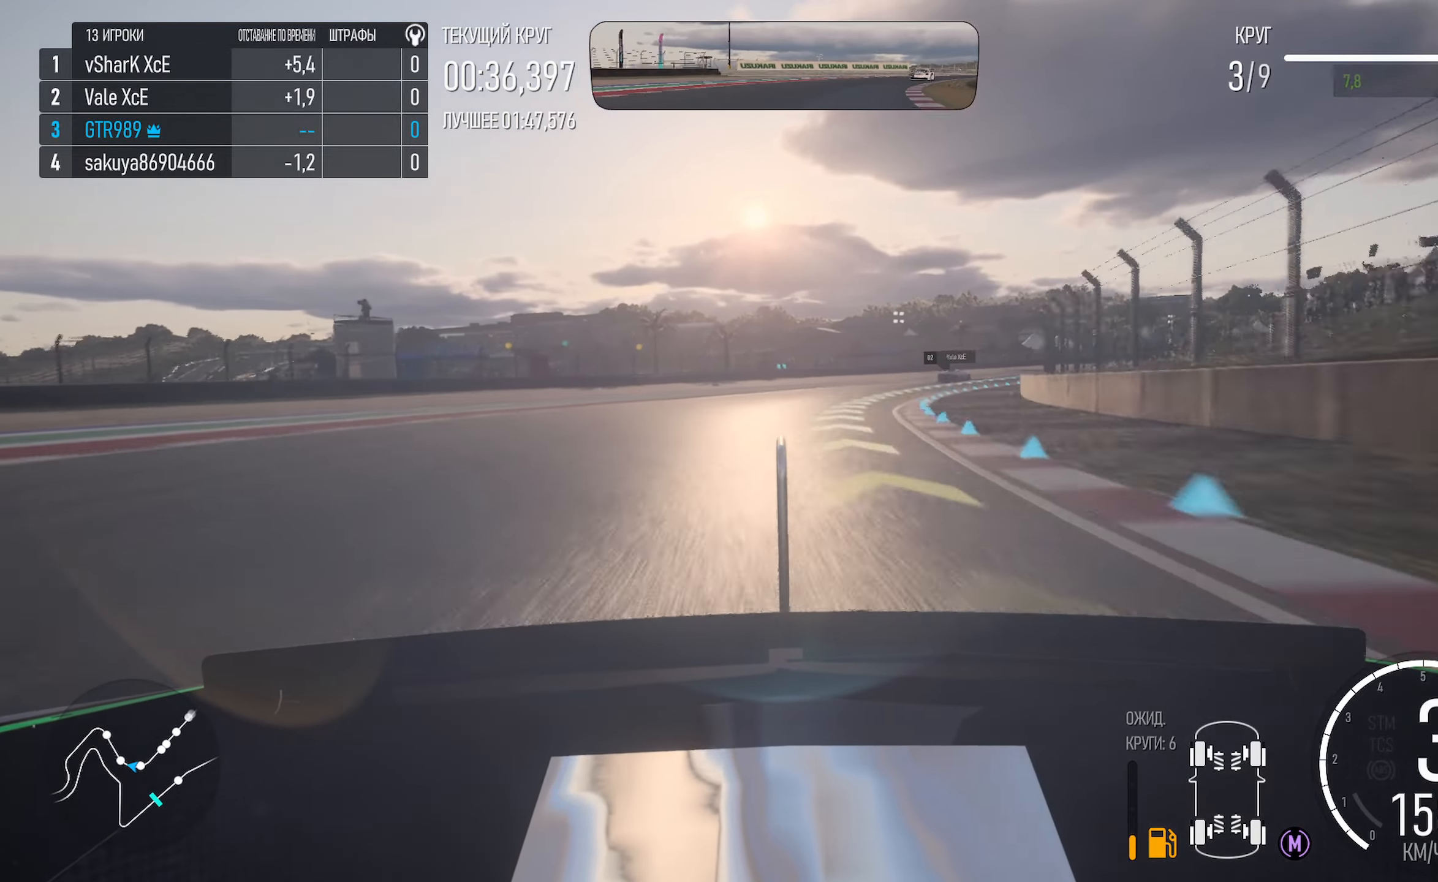
{"dt_ms": 500, "buttons": [], "left_stick": "right", "right_stick": "center", "events": [[250, "A", "up"]]}
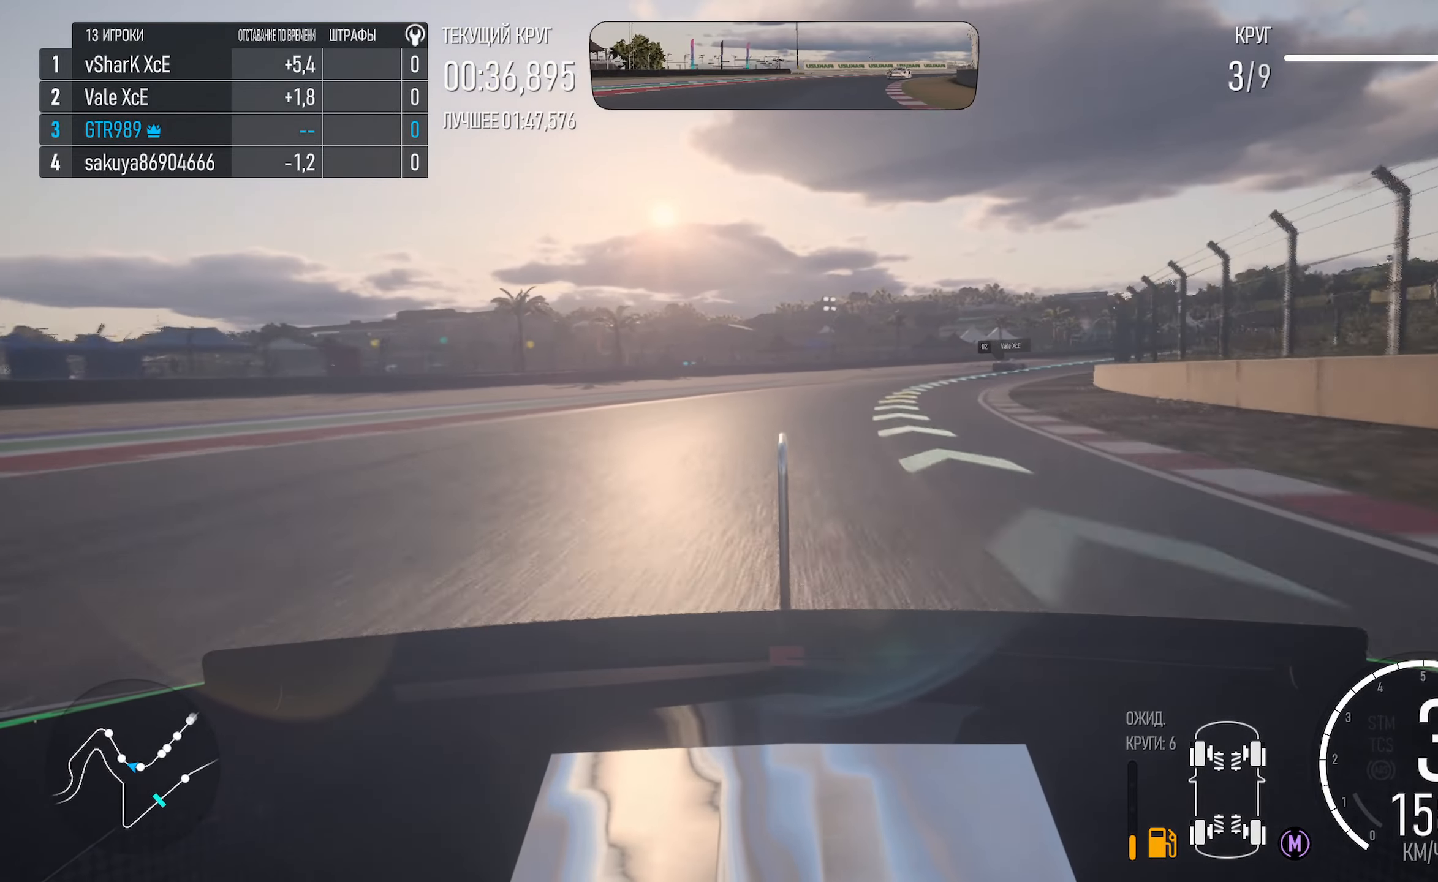
{"dt_ms": 500, "buttons": ["A"], "left_stick": "right", "right_stick": "center", "events": [[50, "A", "down"]]}
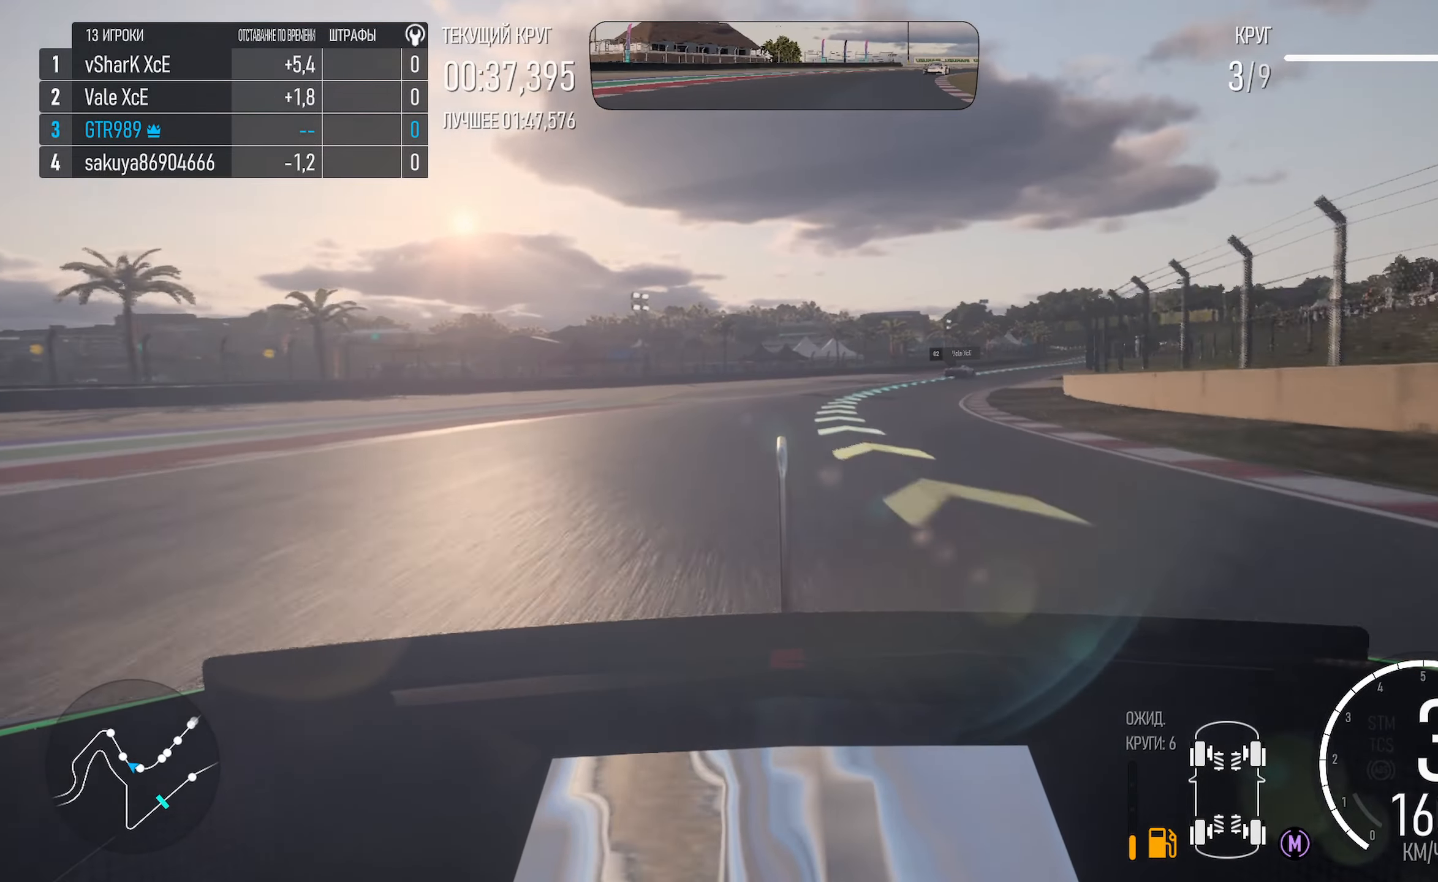
{"dt_ms": 500, "buttons": ["A"], "left_stick": "right", "right_stick": "center", "events": []}
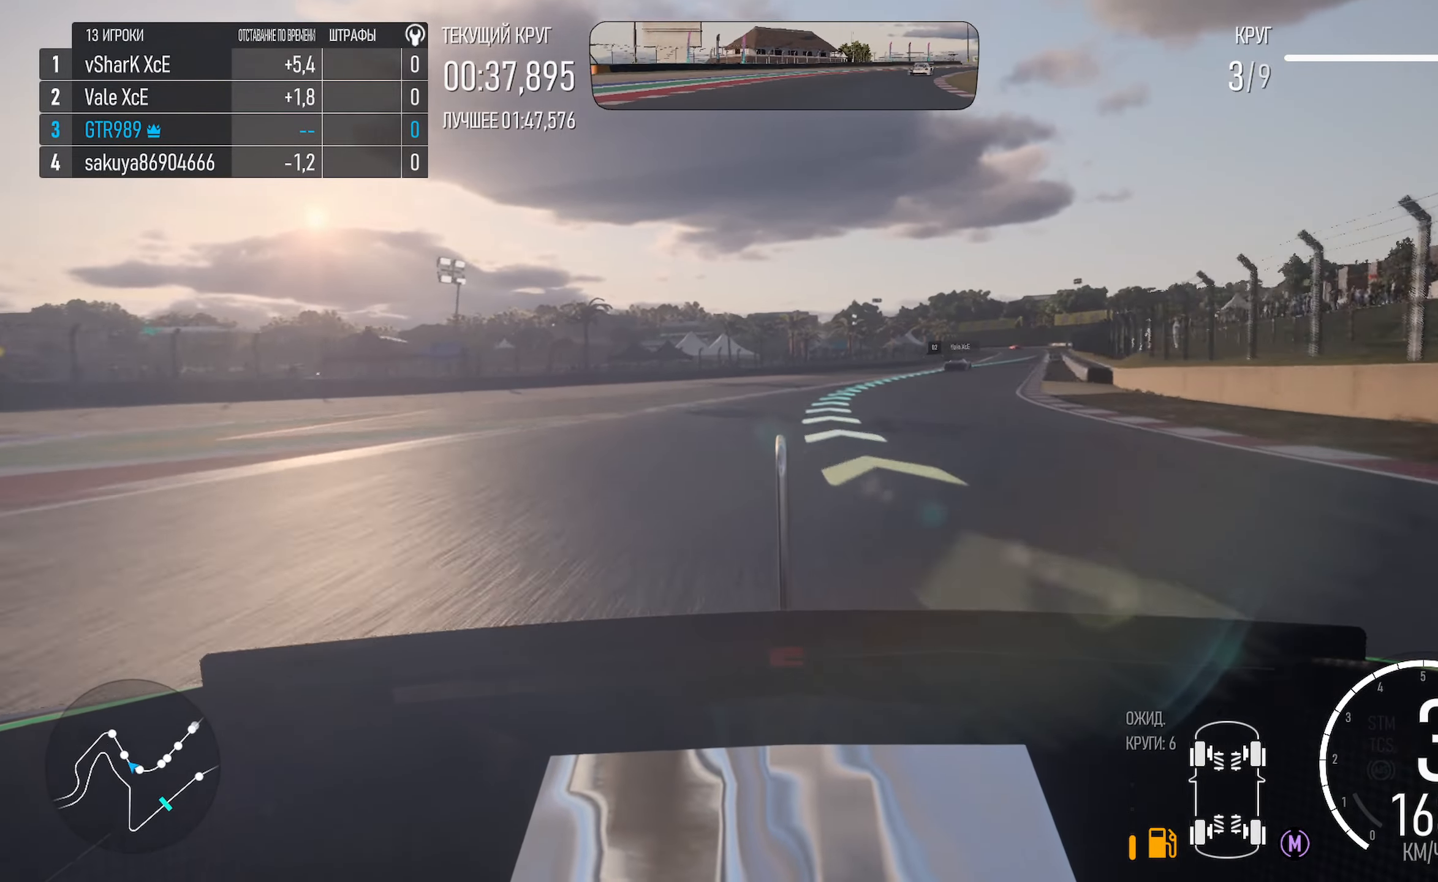
{"dt_ms": 500, "buttons": ["A"], "left_stick": "right", "right_stick": "center", "events": []}
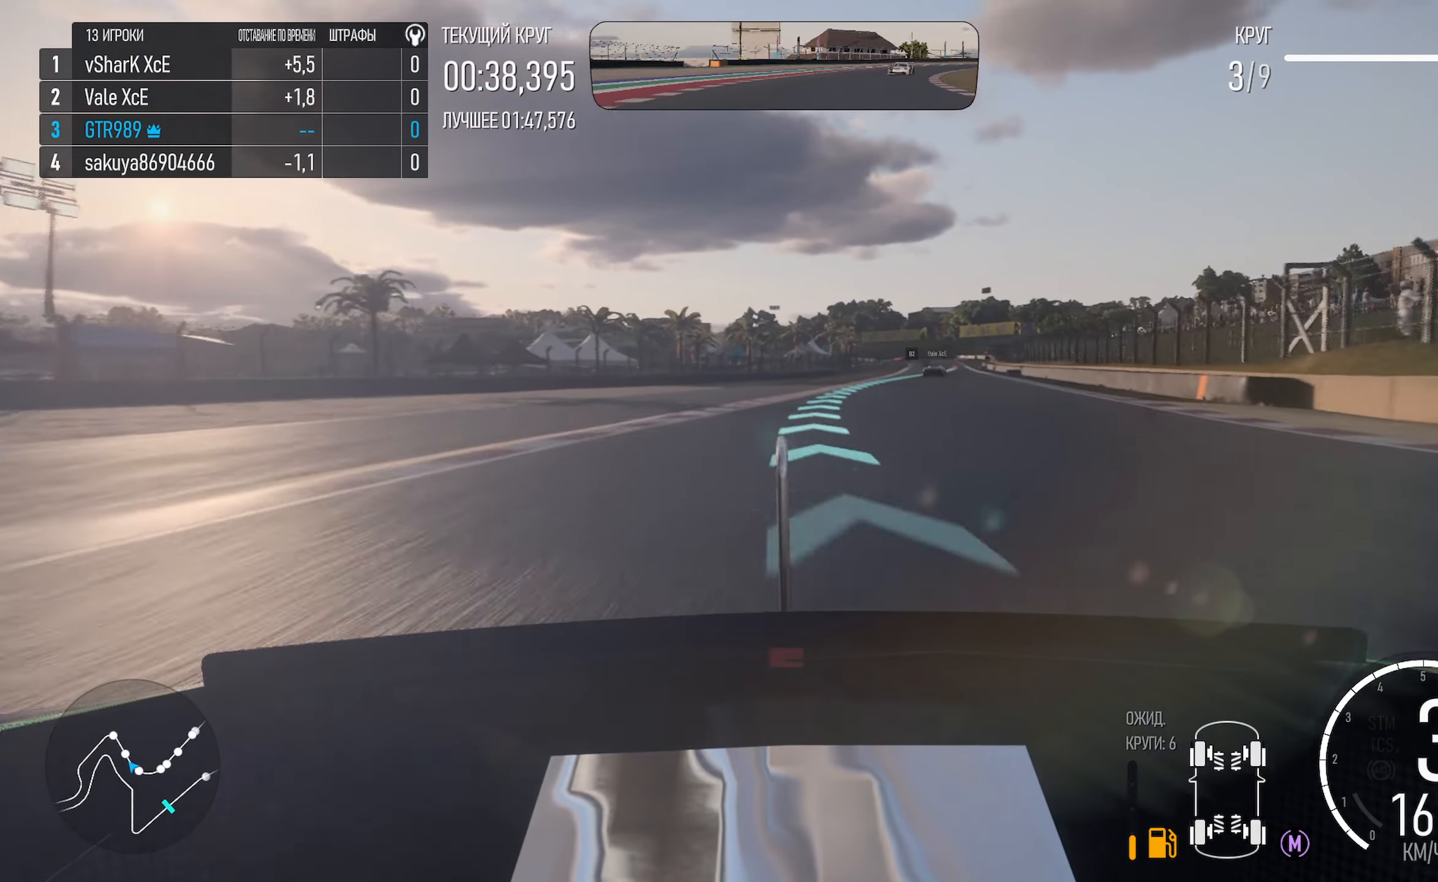
{"dt_ms": 500, "buttons": ["A"], "left_stick": "center", "right_stick": "center", "events": [[400, "left_stick", "center"]]}
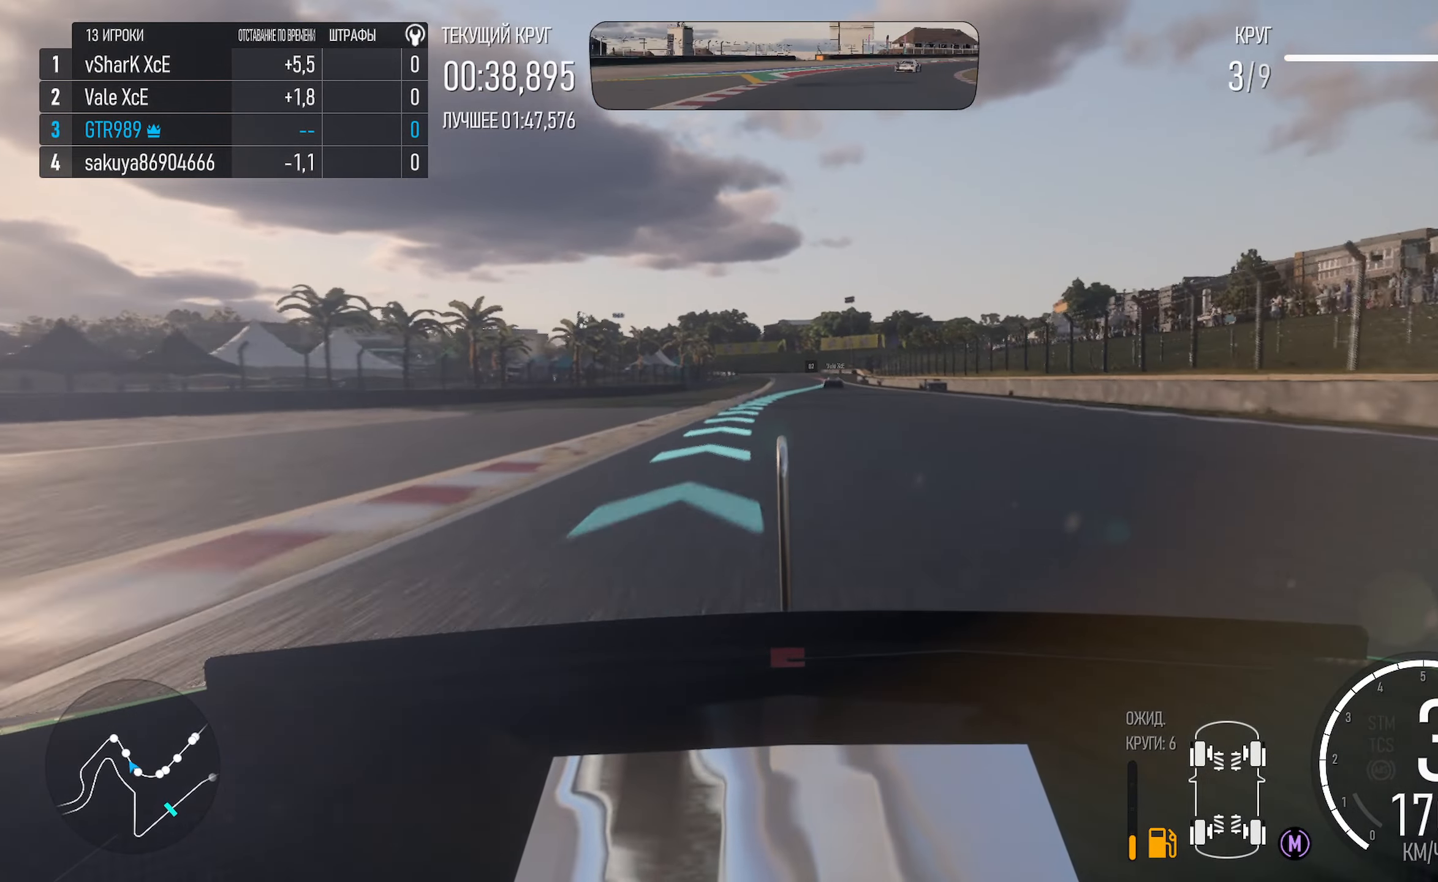
{"dt_ms": 500, "buttons": ["A"], "left_stick": "right", "right_stick": "center", "events": [[100, "left_stick", "right"], [300, "left_stick", "center"], [483, "left_stick", "right"]]}
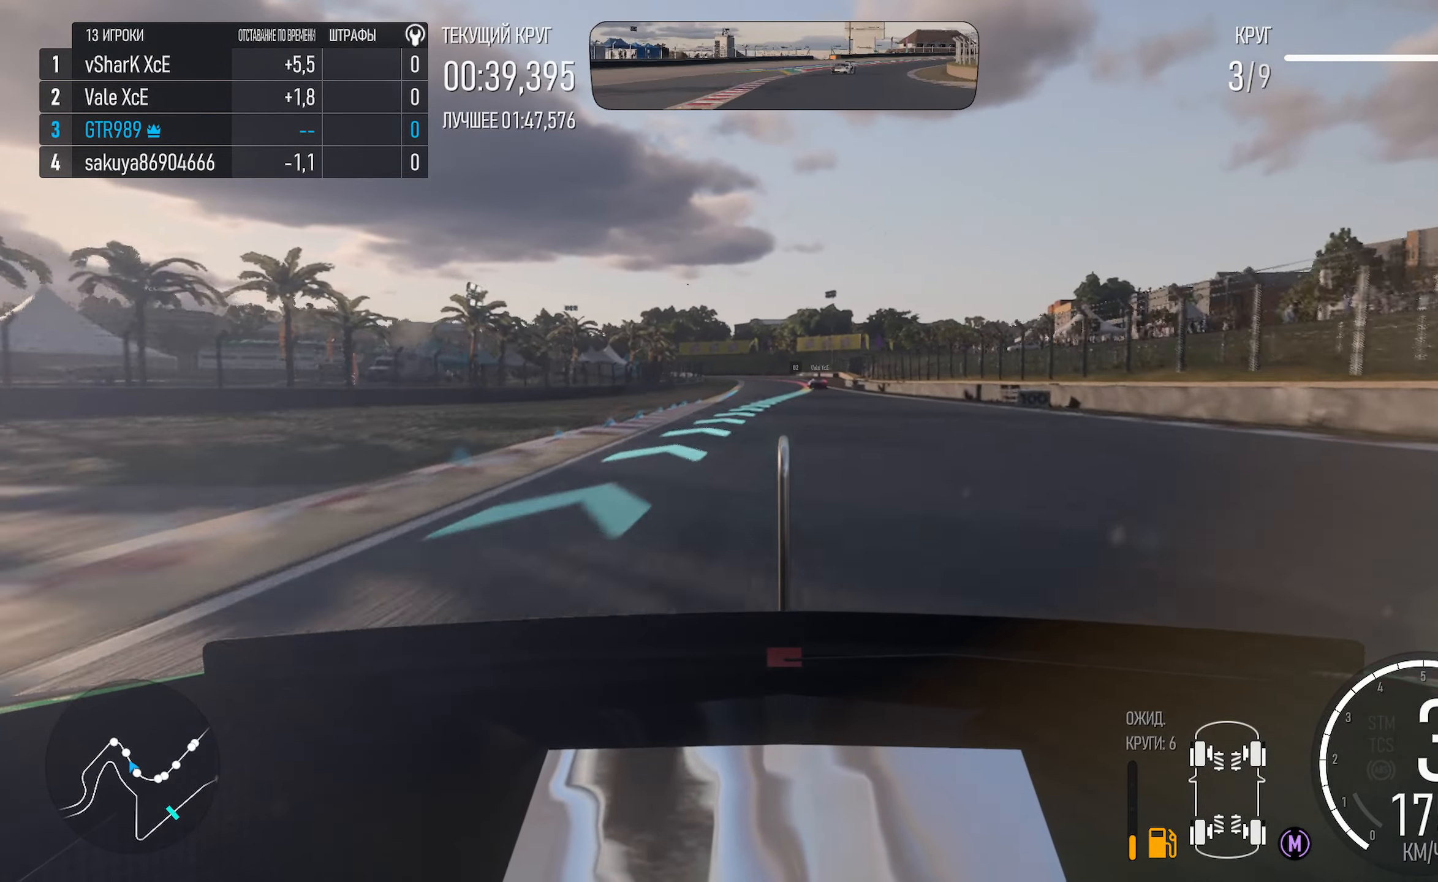
{"dt_ms": 500, "buttons": ["A"], "left_stick": "right", "right_stick": "center", "events": [[133, "left_stick", "center"], [433, "left_stick", "right"]]}
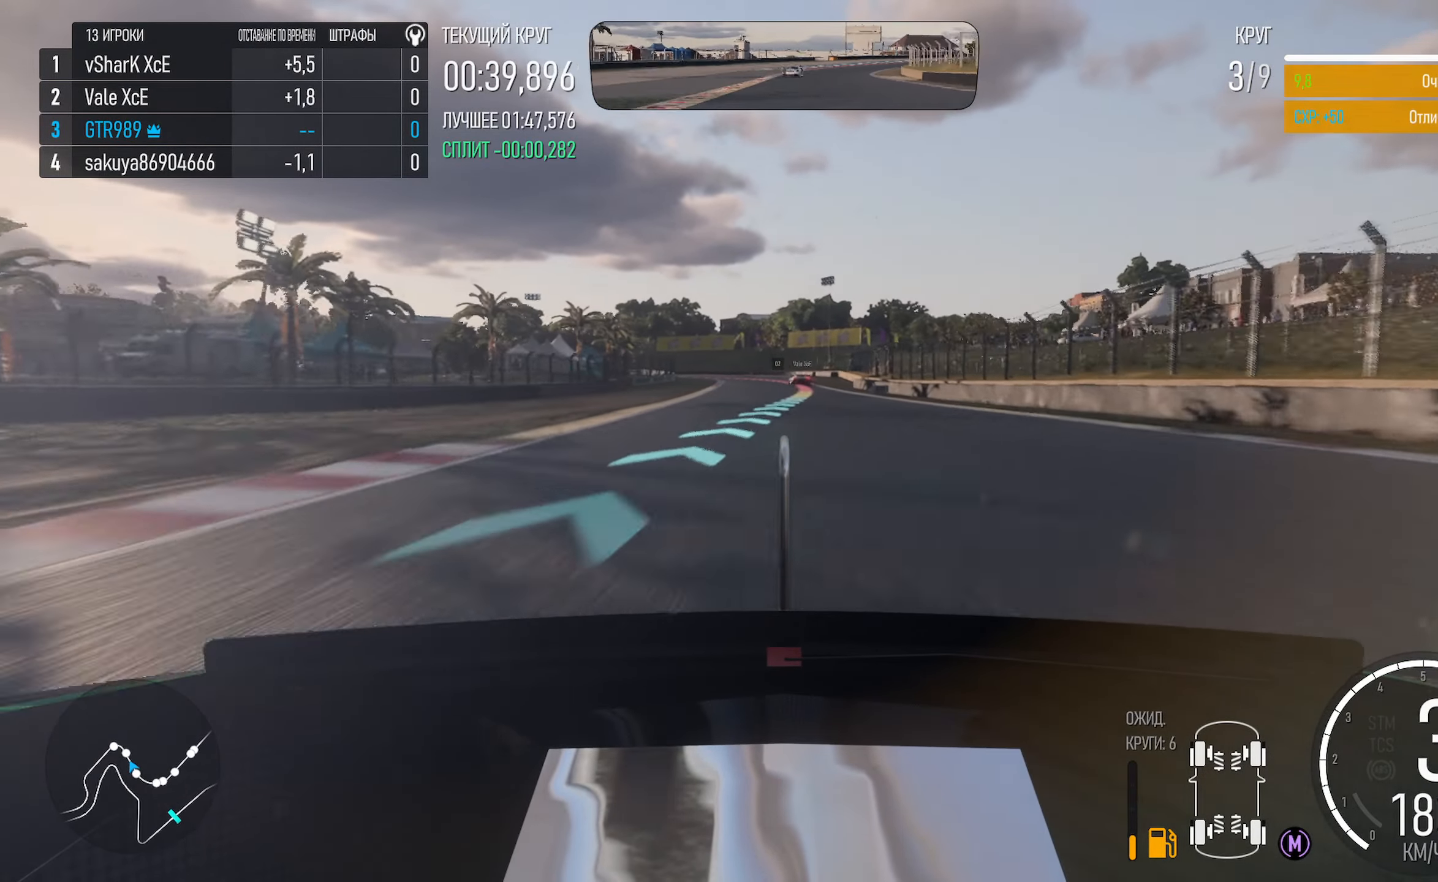
{"dt_ms": 500, "buttons": ["A"], "left_stick": "right", "right_stick": "center", "events": [[100, "left_stick", "center"], [233, "left_stick", "right"], [350, "left_stick", "center"], [466, "left_stick", "right"]]}
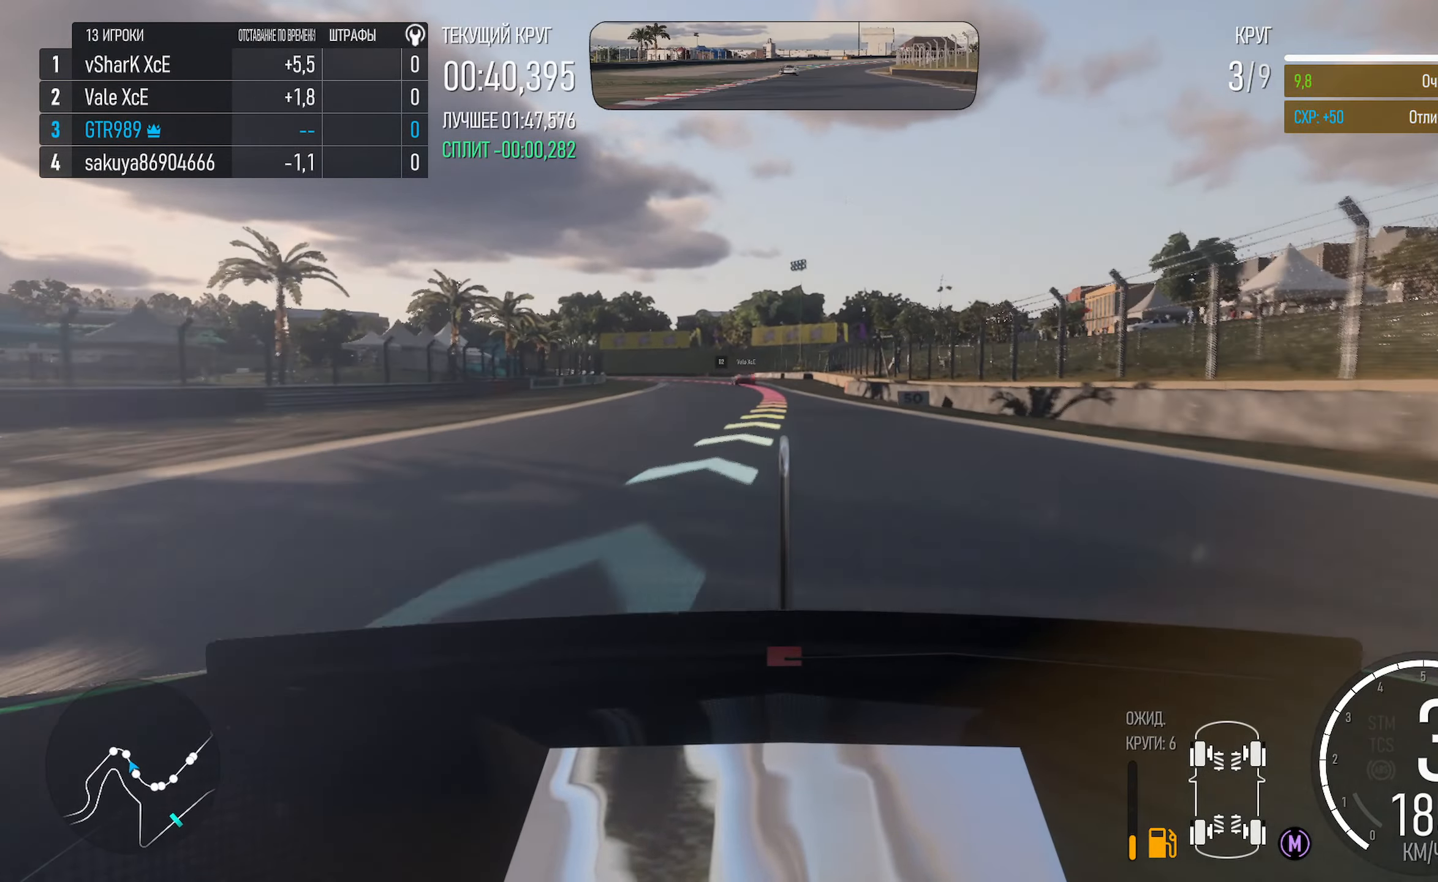
{"dt_ms": 500, "buttons": [], "left_stick": "left", "right_stick": "center", "events": [[116, "left_stick", "center"], [216, "left_stick", "left"], [317, "left_stick", "center"], [367, "A", "up"], [467, "left_stick", "left"]]}
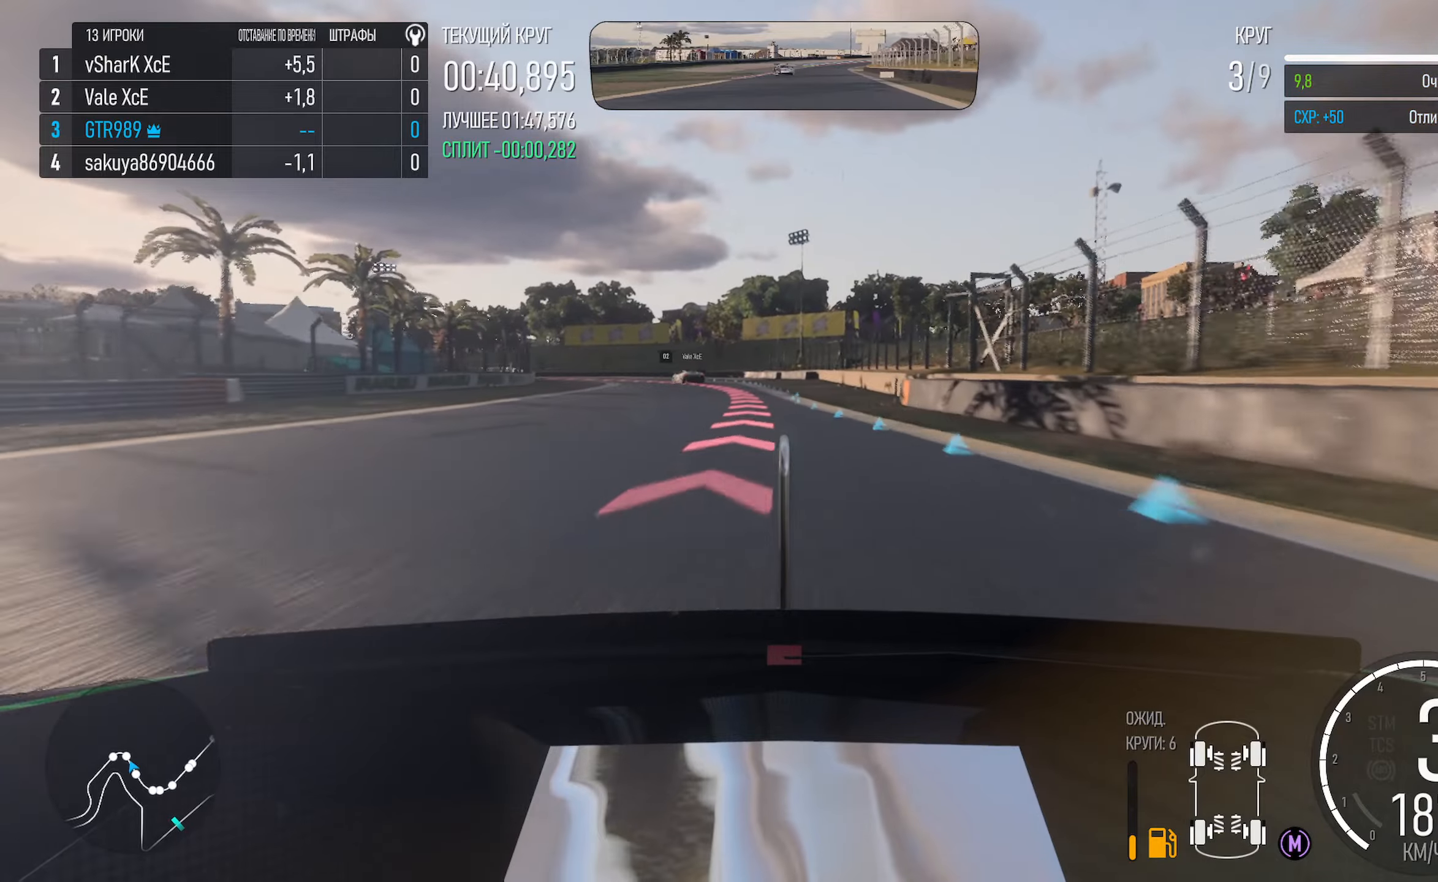
{"dt_ms": 500, "buttons": ["X"], "left_stick": "center", "right_stick": "center", "events": [[133, "X", "down"], [450, "left_stick", "center"]]}
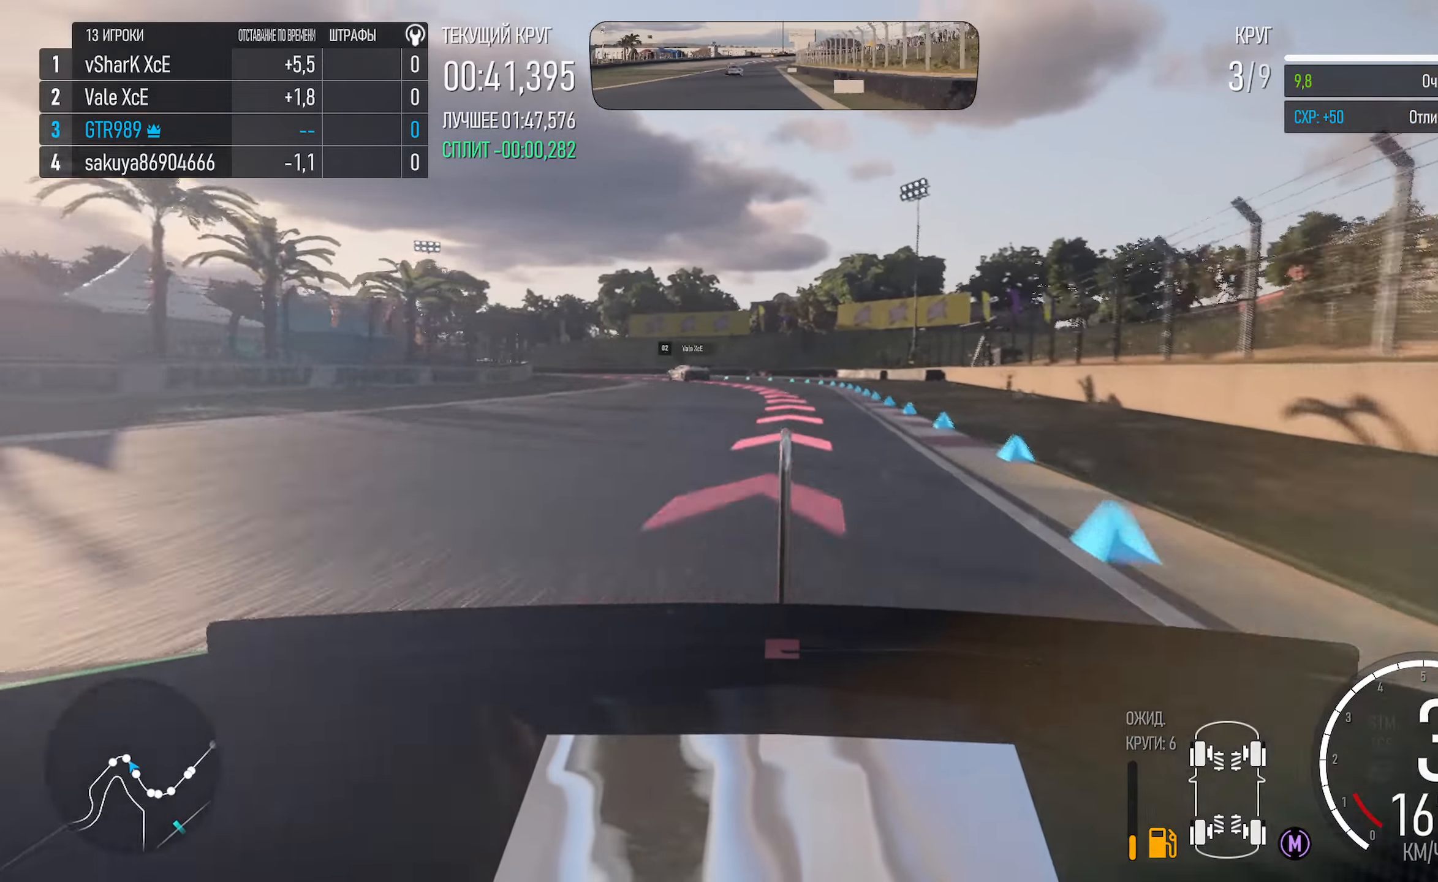
{"dt_ms": 500, "buttons": ["X", "L2"], "left_stick": "left", "right_stick": "center", "events": [[183, "left_stick", "right"], [283, "left_stick", "center"], [350, "L2", "down"], [350, "left_stick", "left"]]}
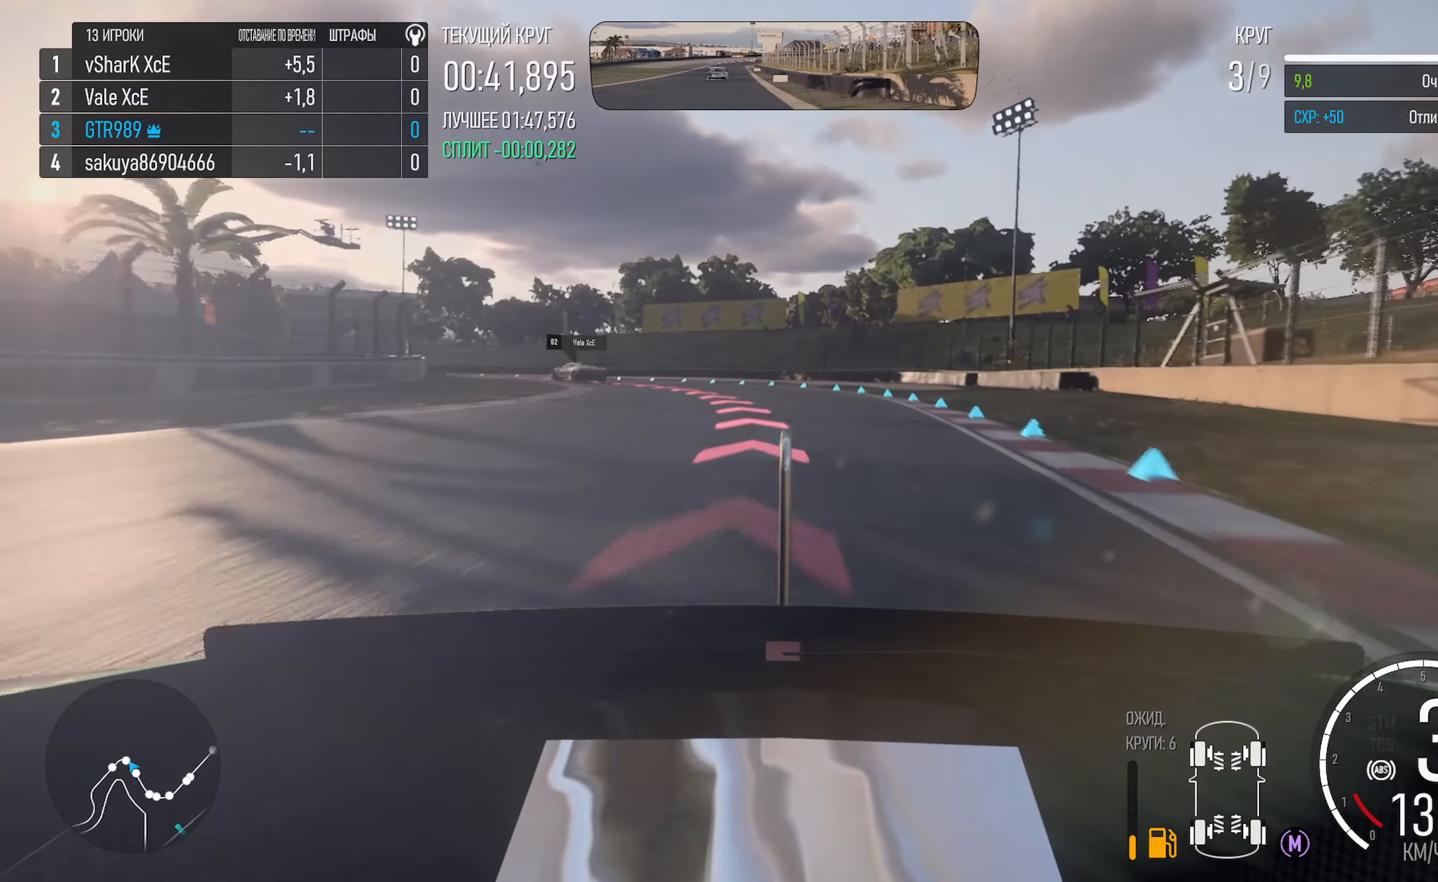
{"dt_ms": 1000, "buttons": [], "left_stick": "left", "right_stick": "center"}